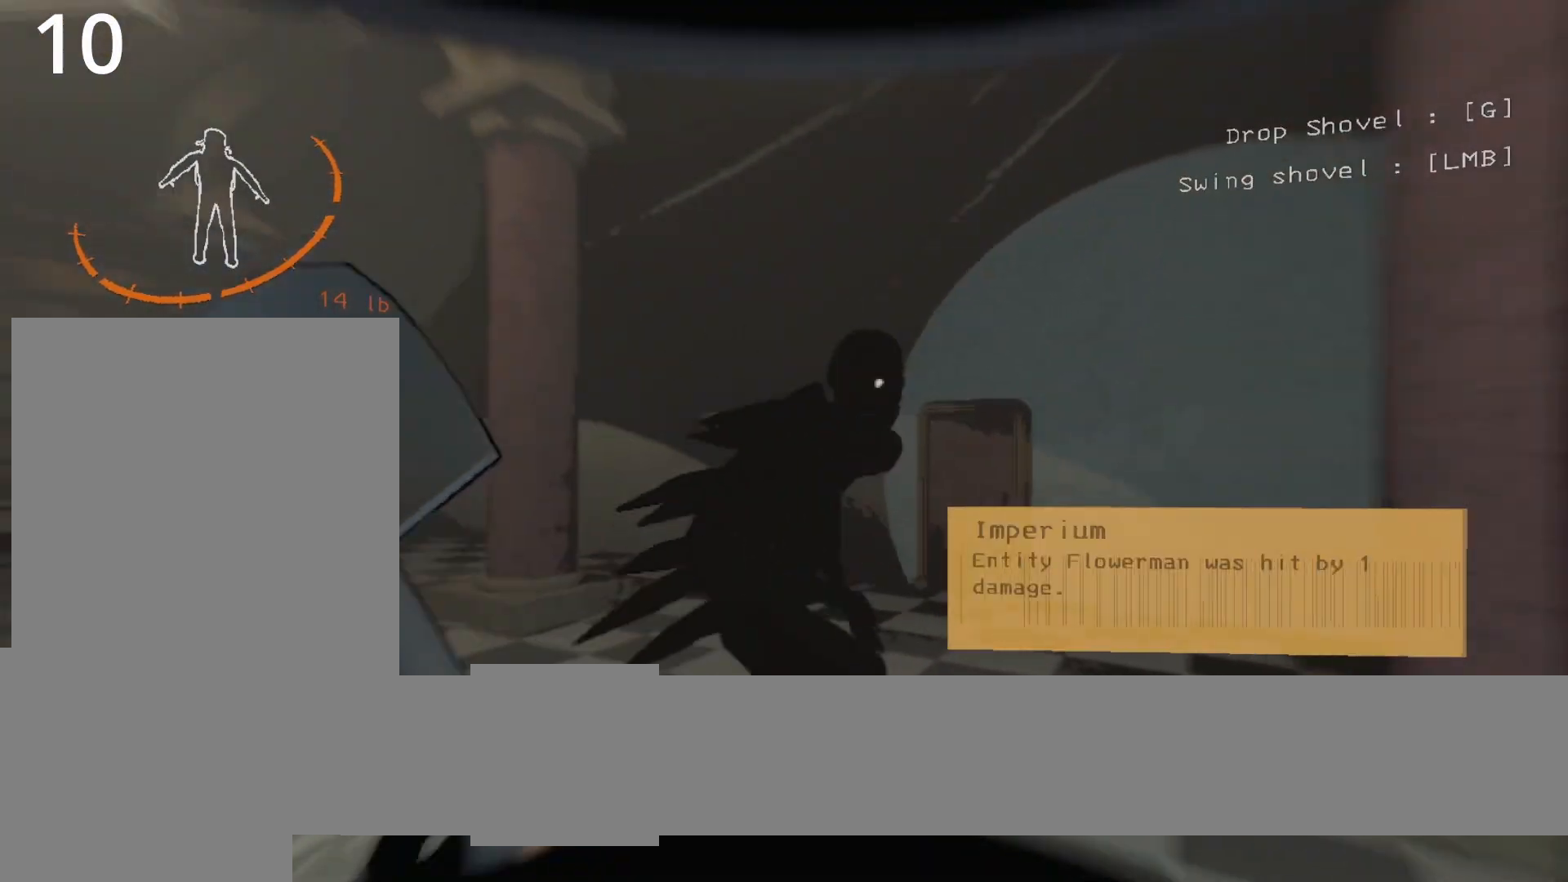
Gameplay with keyboard; each line is a JSON object with the keys held at the frame after it. "events" lists presses ("down") and releases ("up") of "a", "c", "caps_lock", "ctrl", "d", "e", "q", "s", "shift", "space", "tab", "w", "x" and "z" between this image and that frame as [ms after this image, input, new state], when the widget could be followed in between. No other keys are recorded. Mouse input is not recorded.
{"keys": ["d", "shift"], "events": [[67, "d", "down"], [117, "shift", "down"], [350, "s", "up"]]}
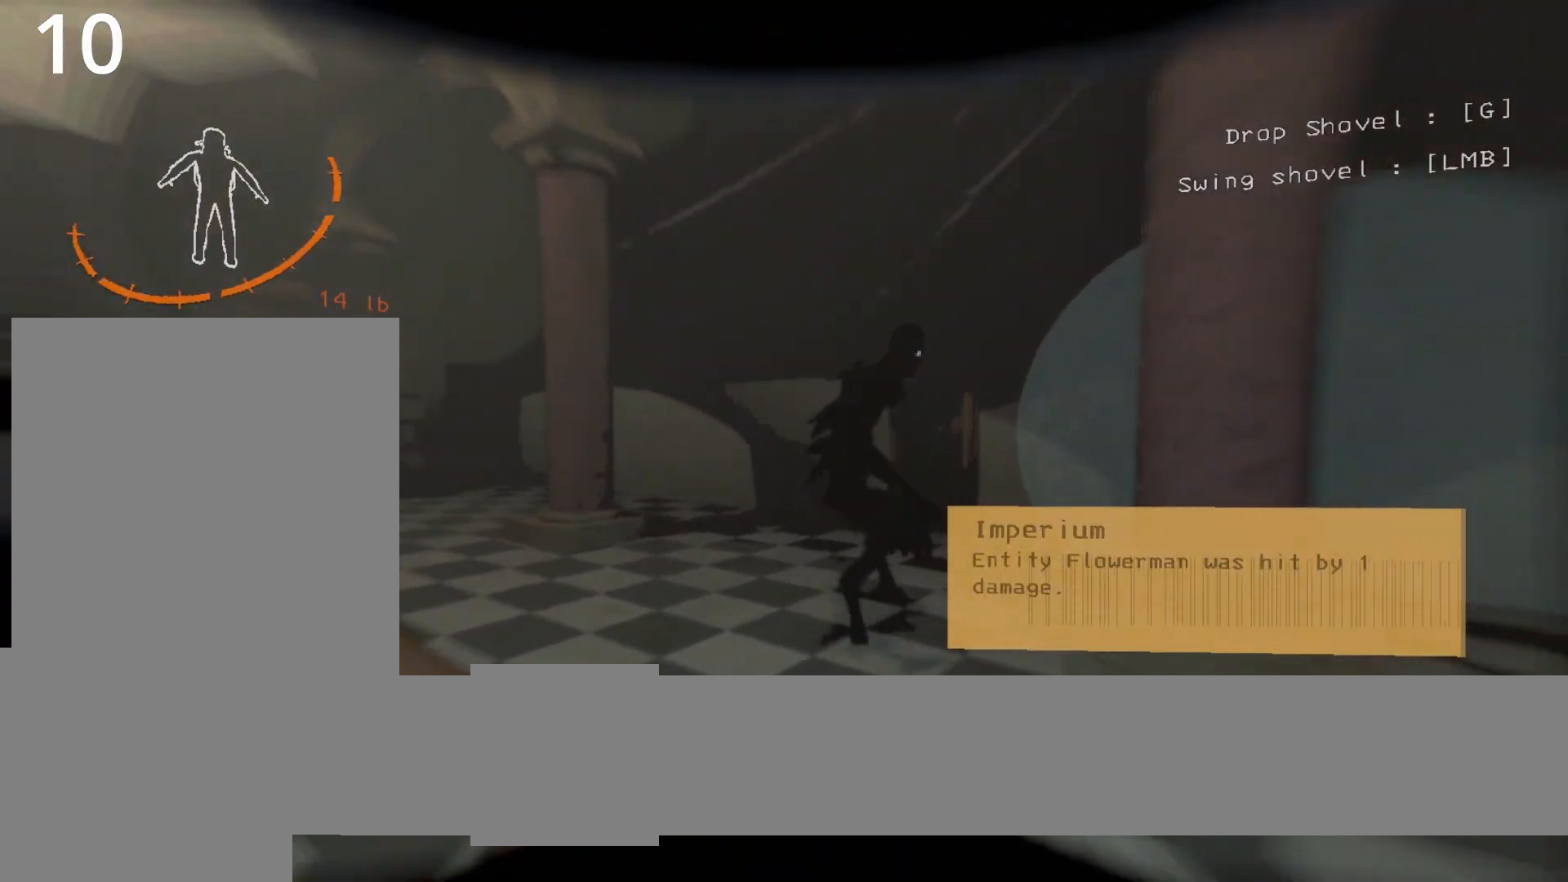
{"keys": ["d", "shift"], "events": []}
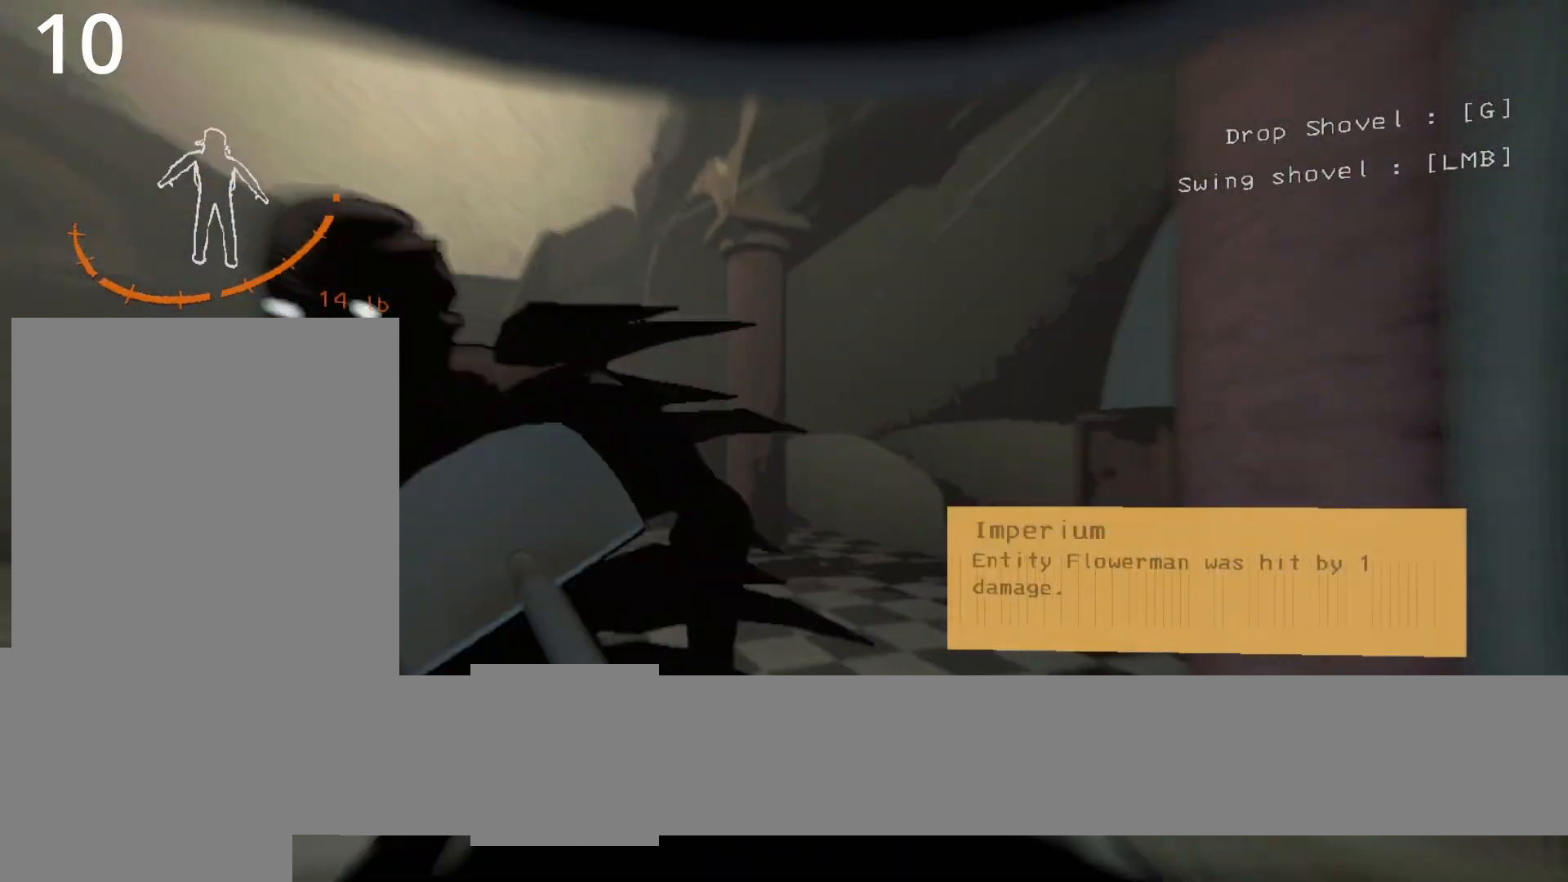
{"keys": ["d", "shift"], "events": []}
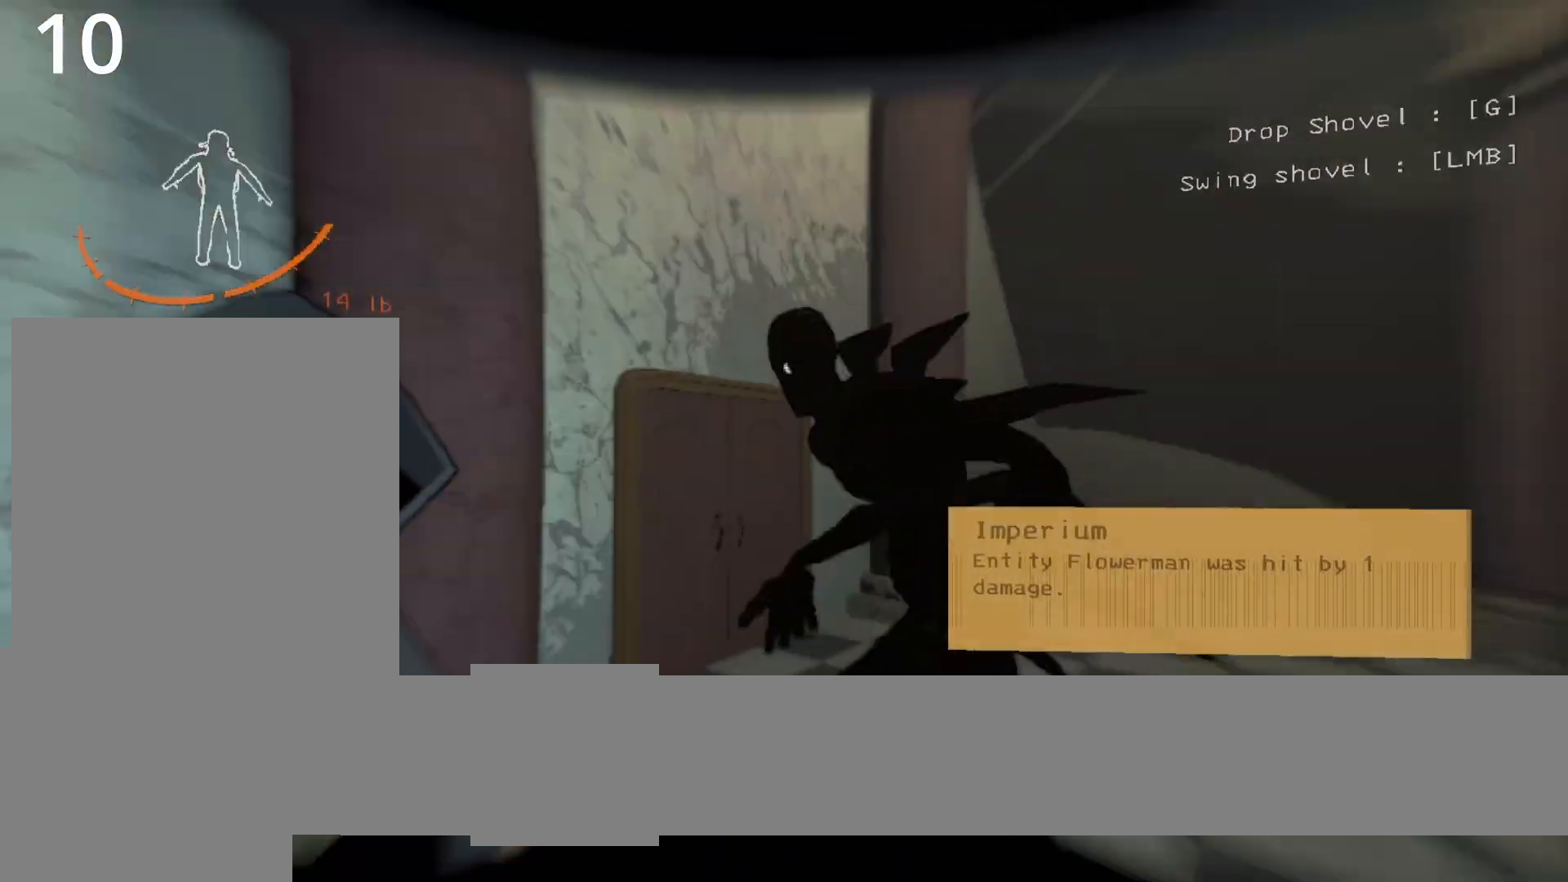
{"keys": ["d", "shift"], "events": []}
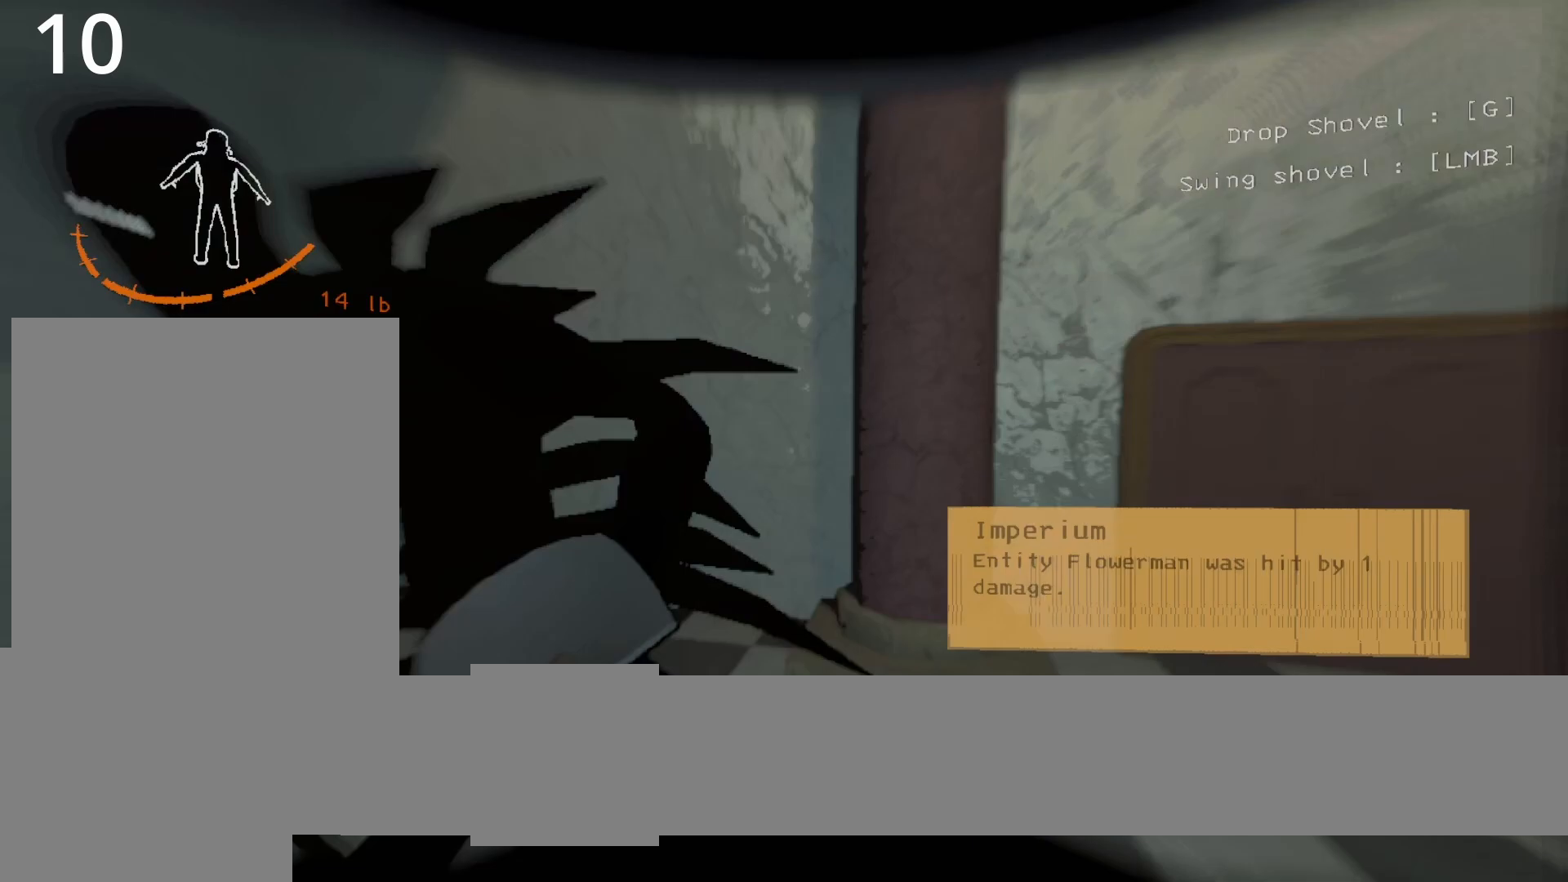
{"keys": ["d", "shift"], "events": []}
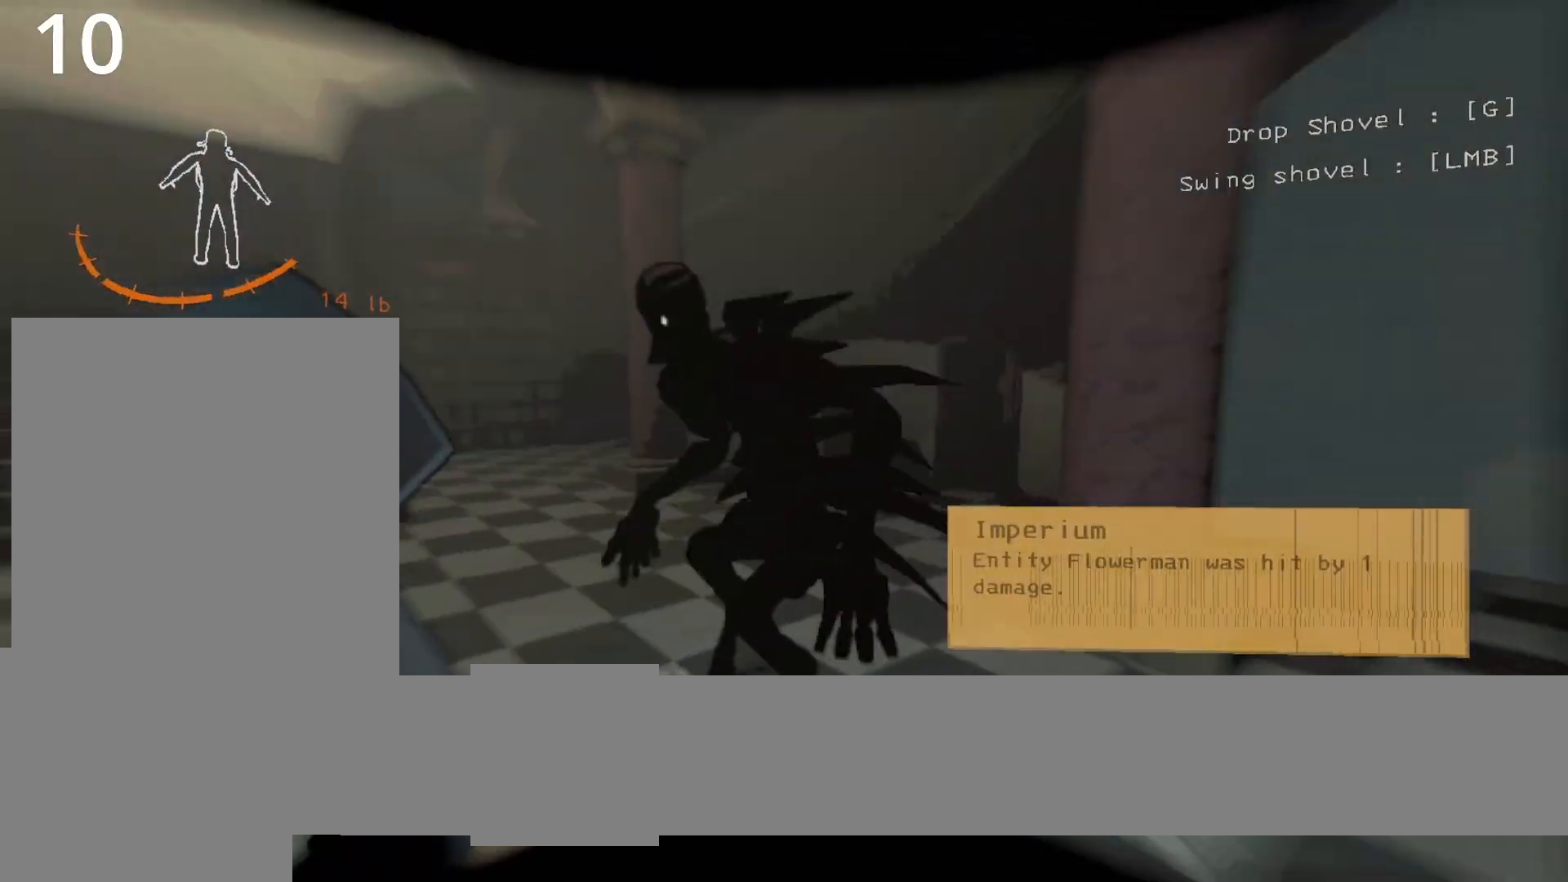
{"keys": ["d", "shift"], "events": []}
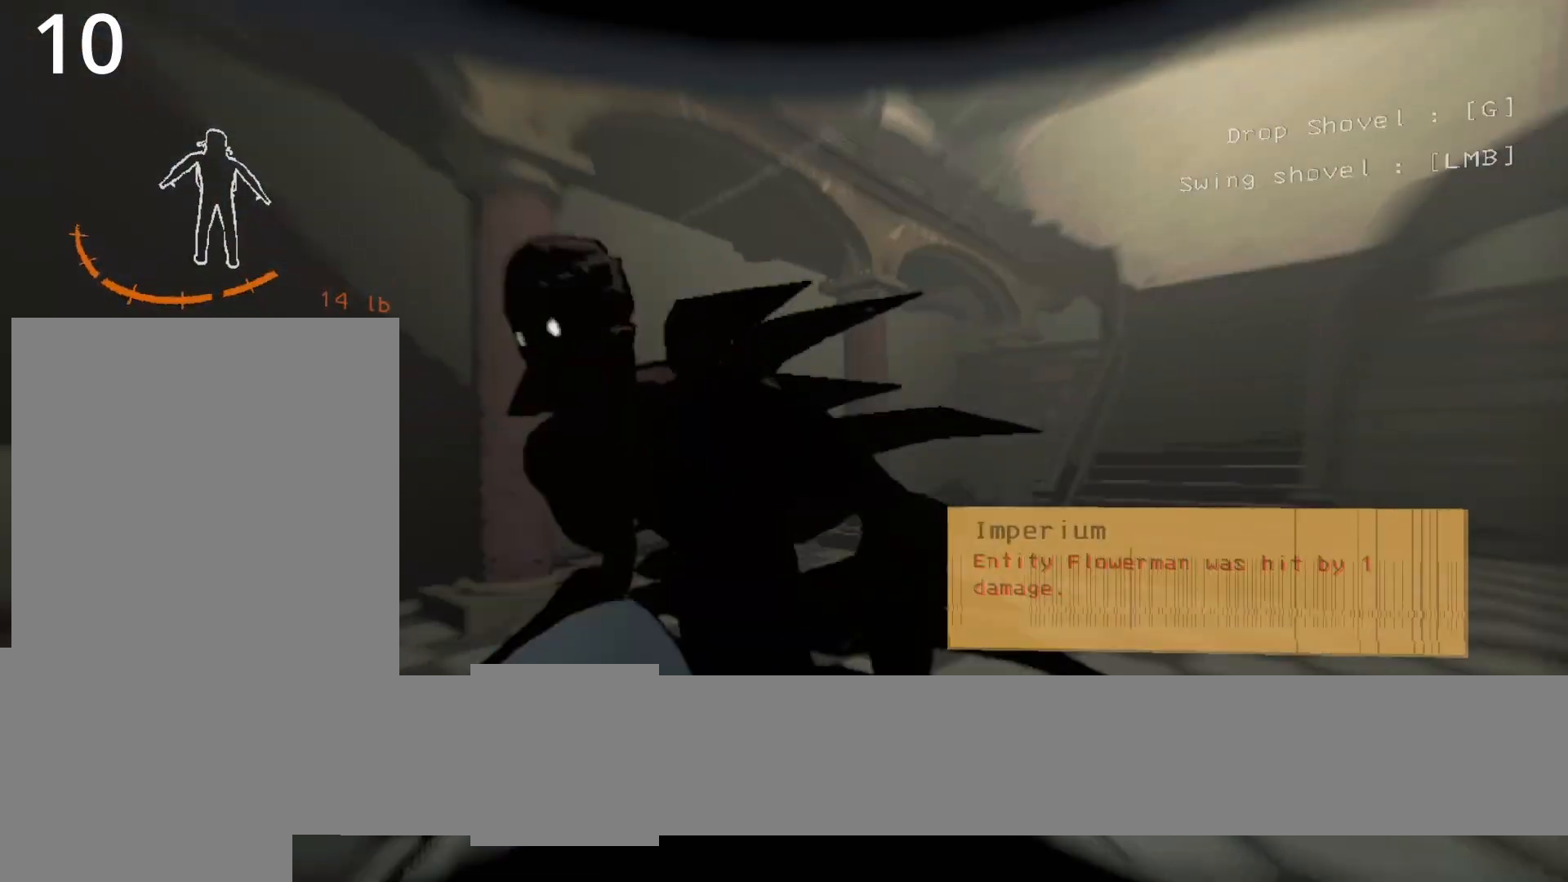
{"keys": ["d"], "events": [[500, "shift", "up"]]}
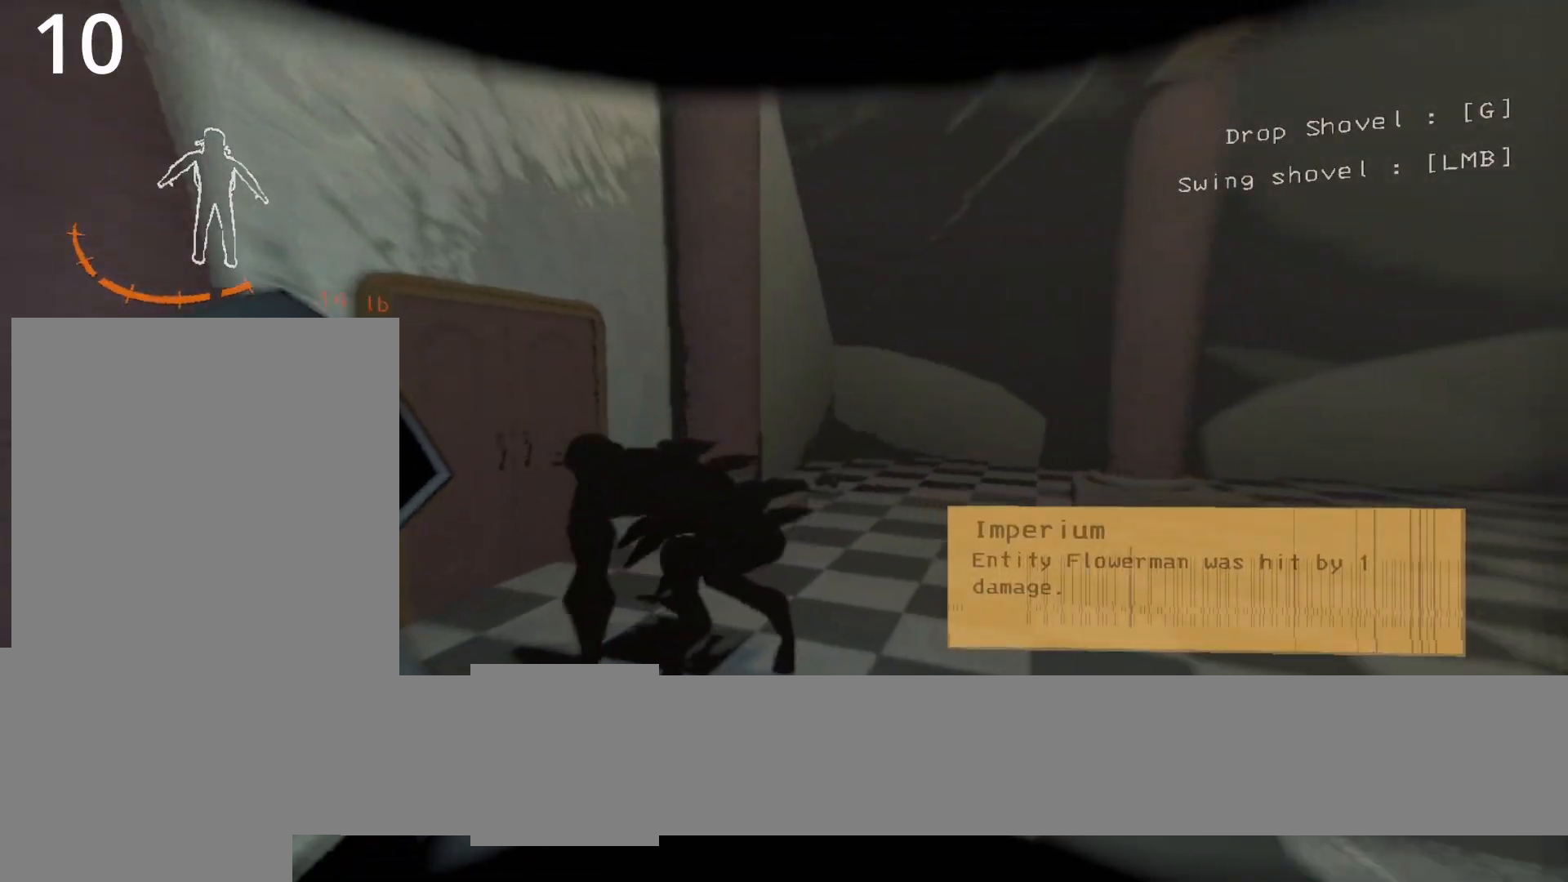
{"keys": ["z"], "events": [[83, "d", "up"], [83, "z", "down"]]}
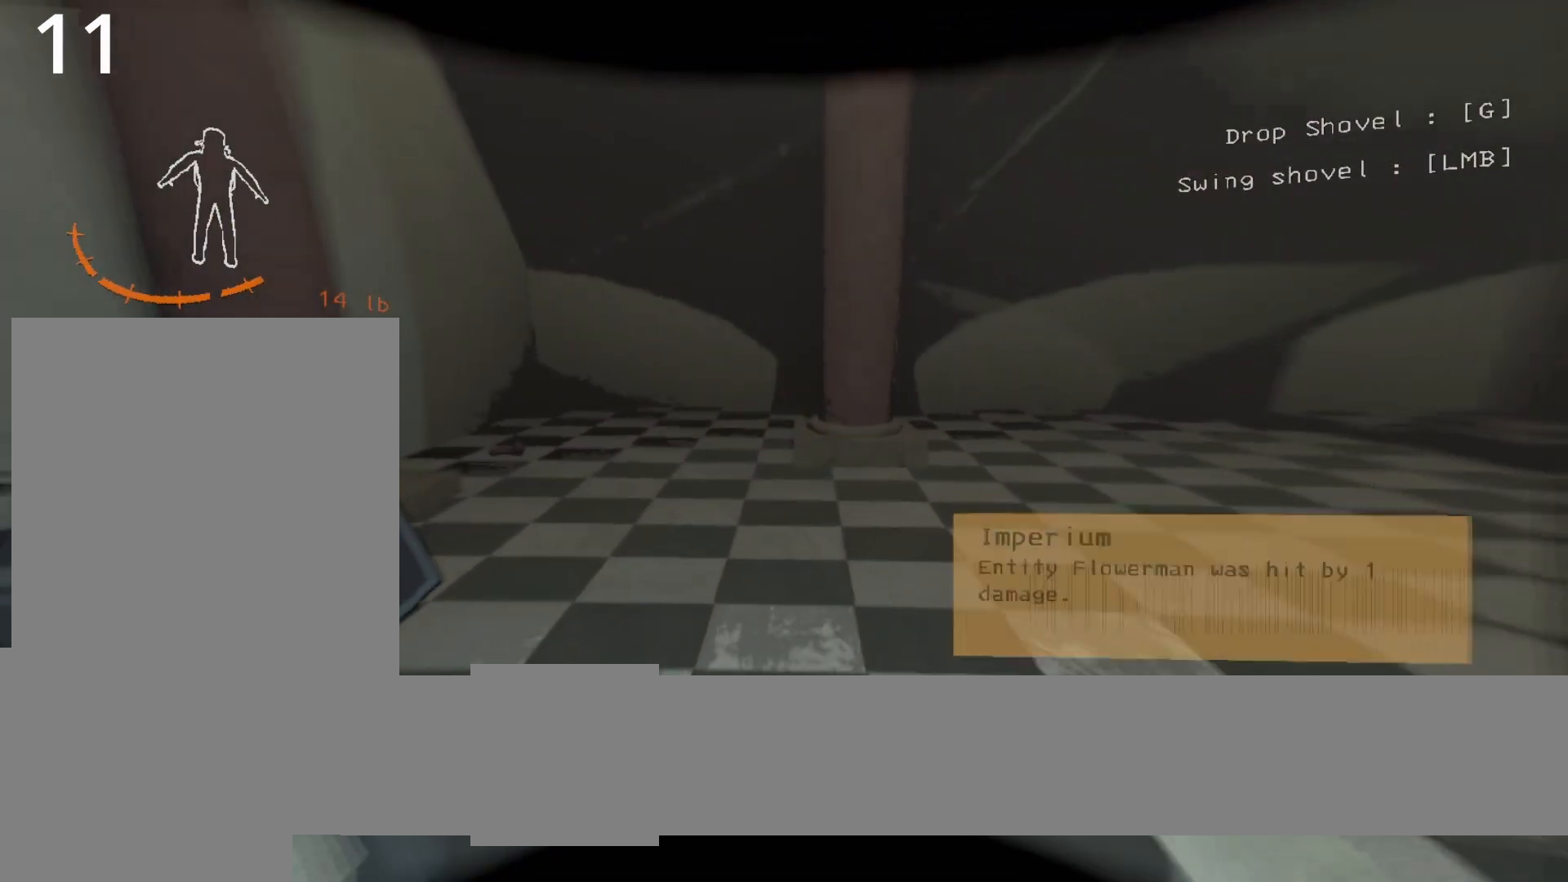
{"keys": ["q", "z"], "events": [[50, "q", "down"]]}
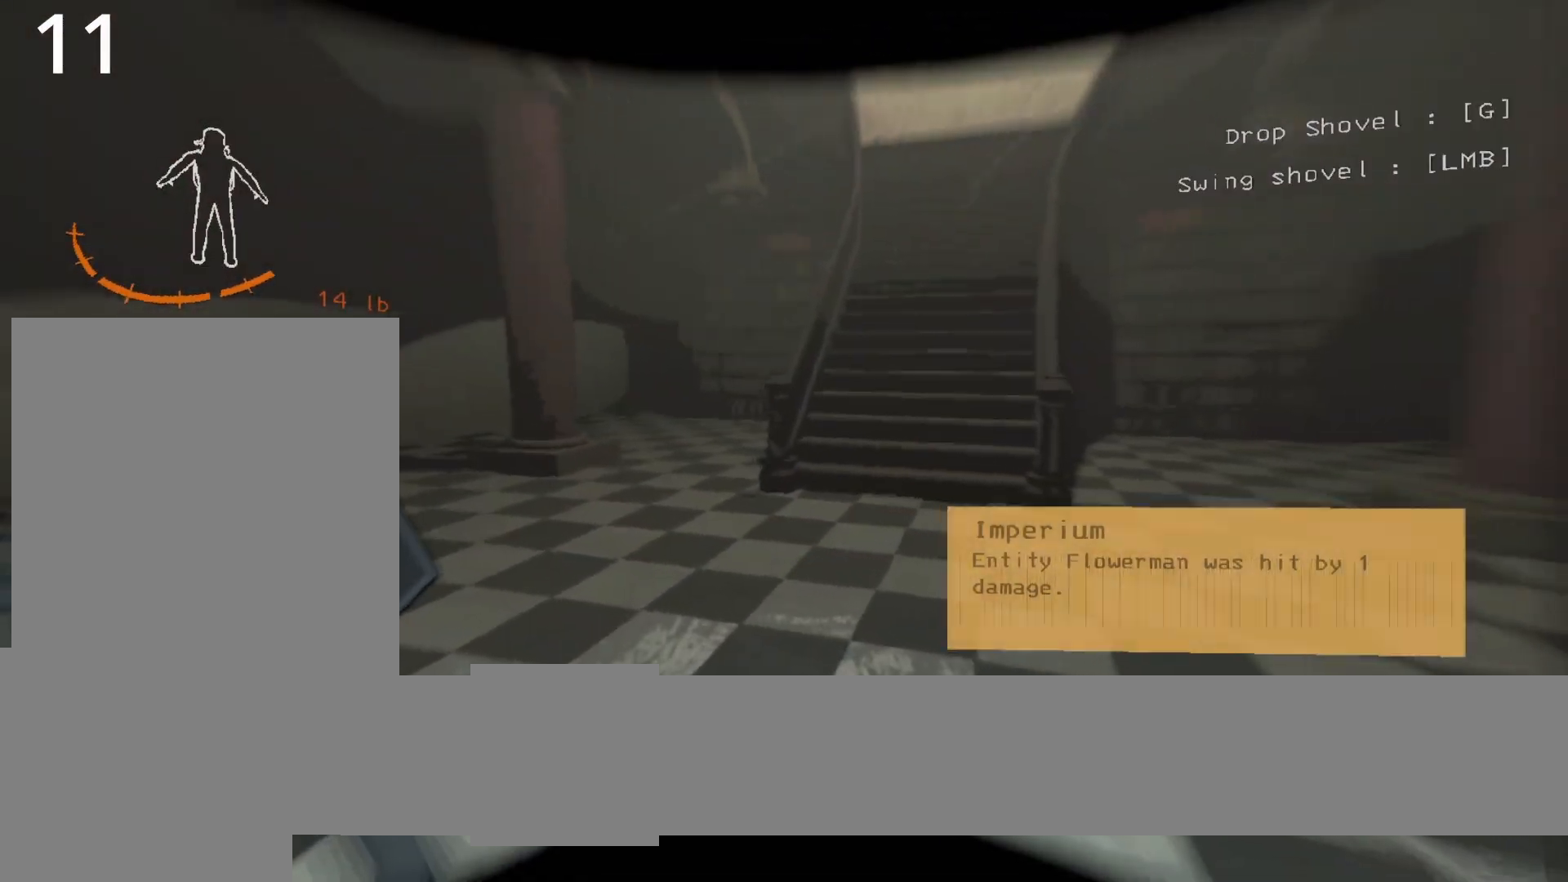
{"keys": ["z"], "events": [[500, "q", "up"]]}
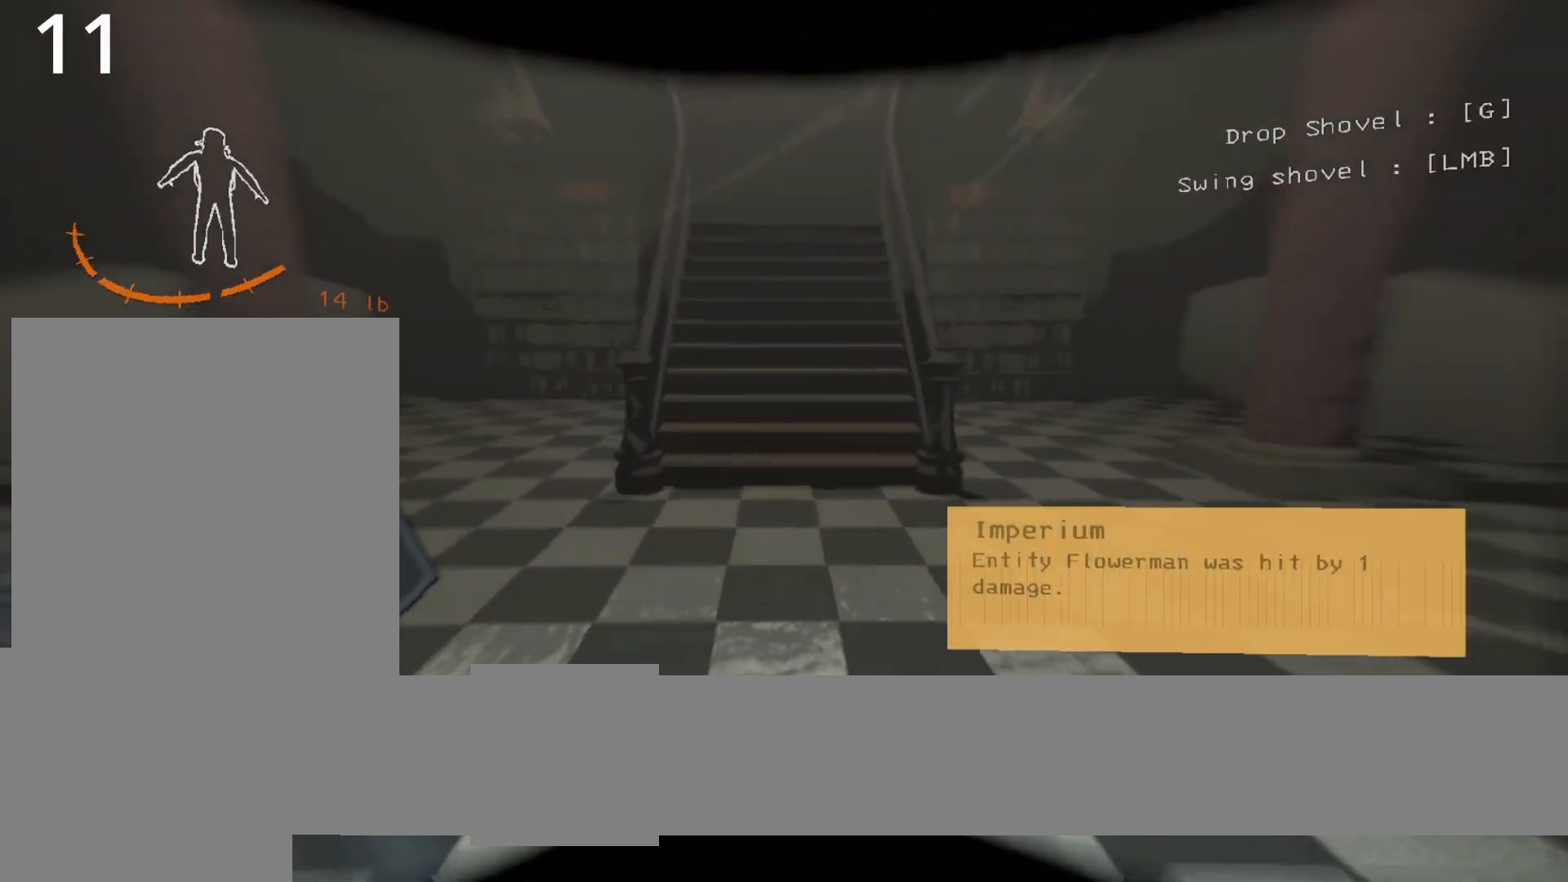
{"keys": [], "events": [[83, "z", "up"]]}
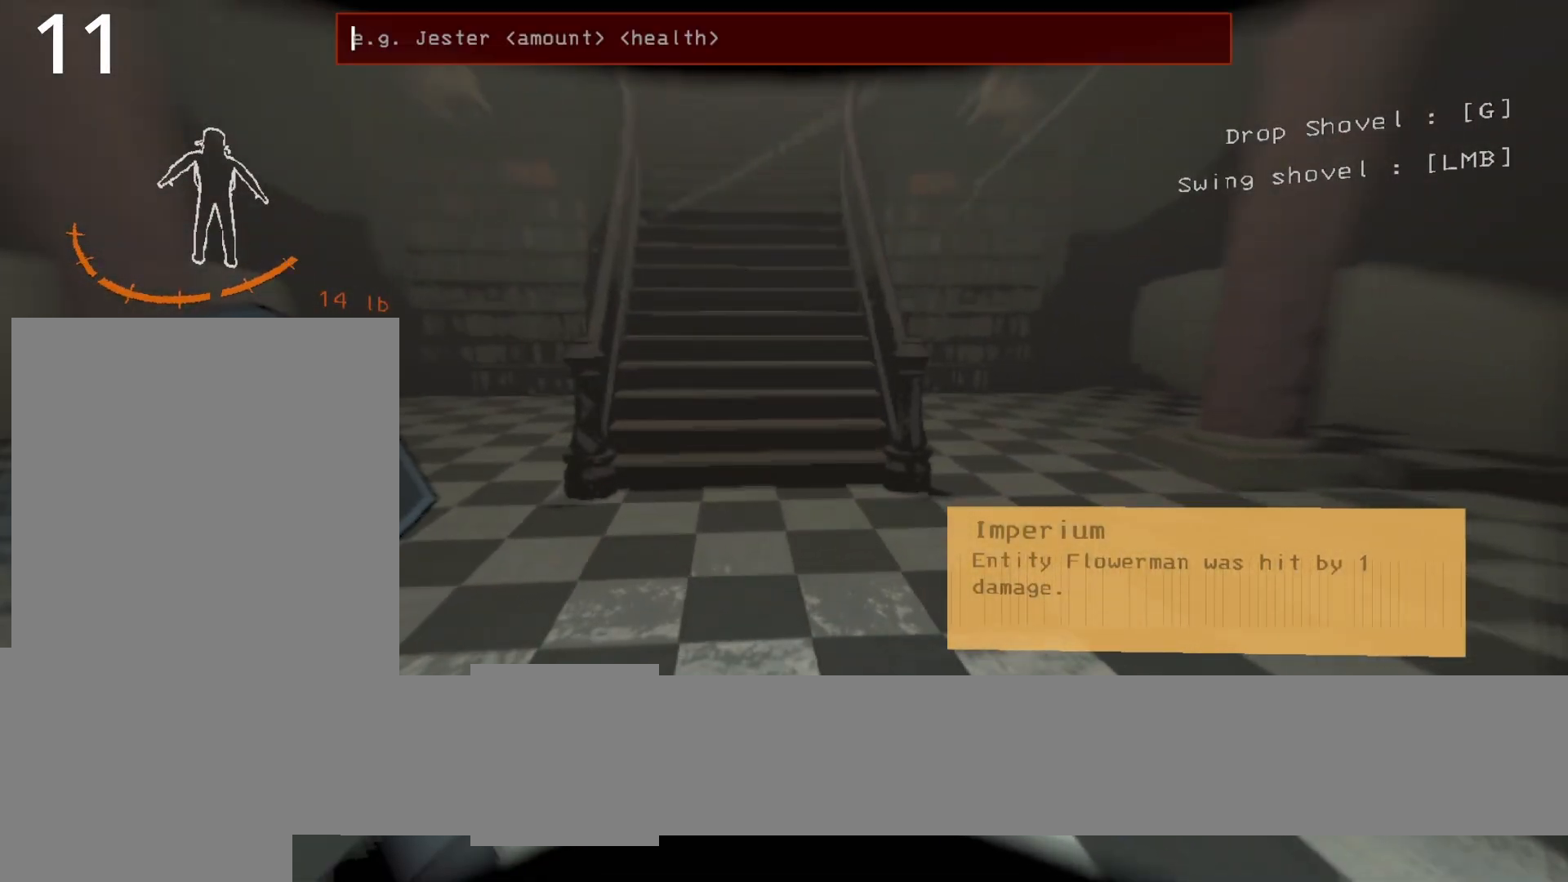
{"keys": [], "events": []}
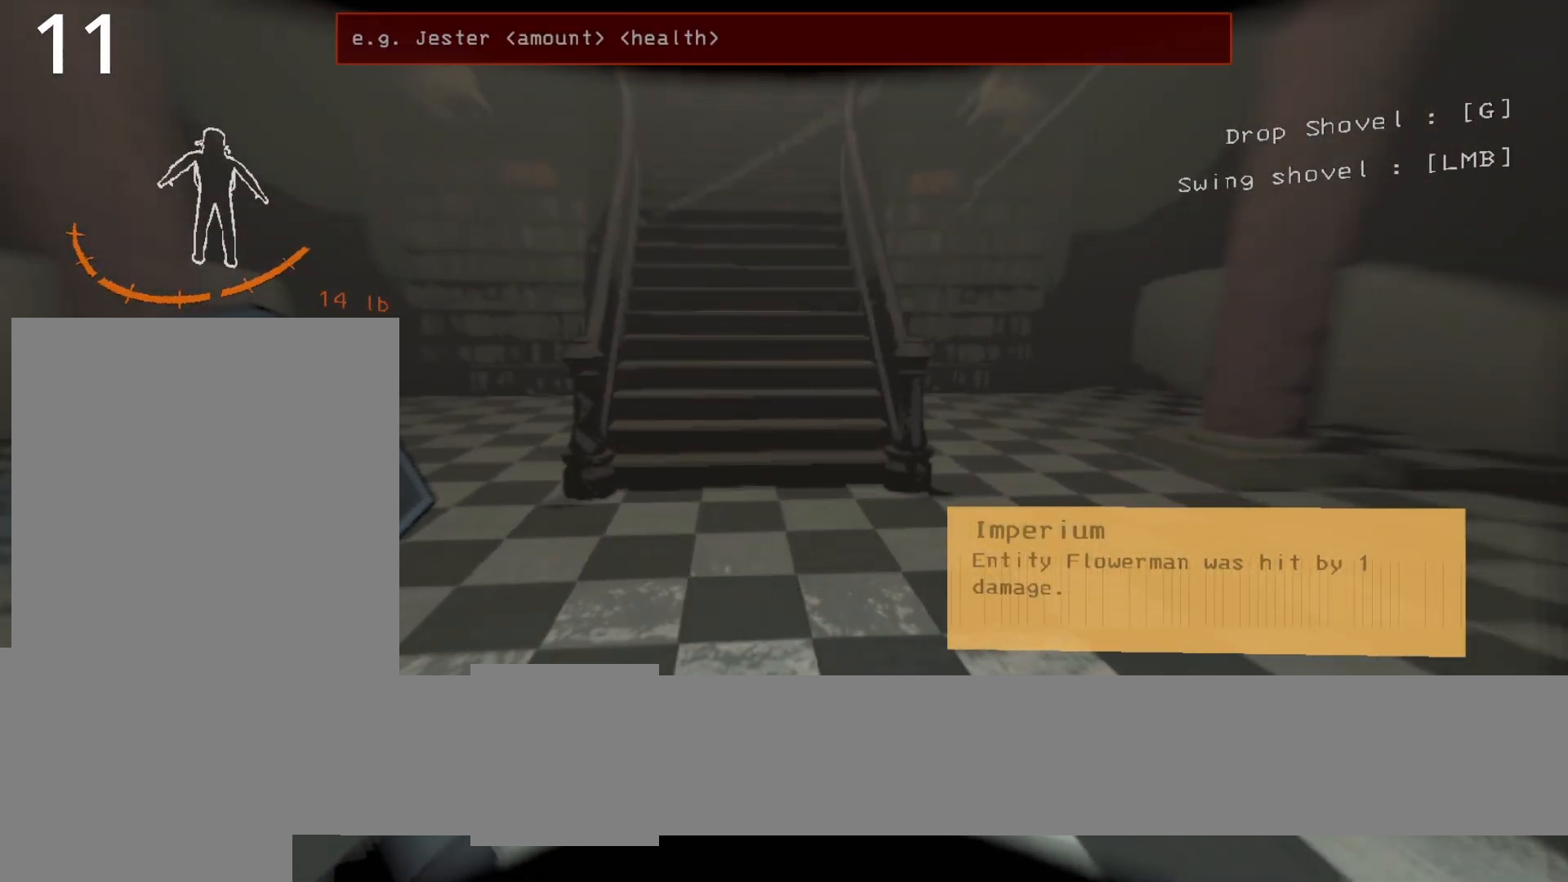
{"keys": [], "events": []}
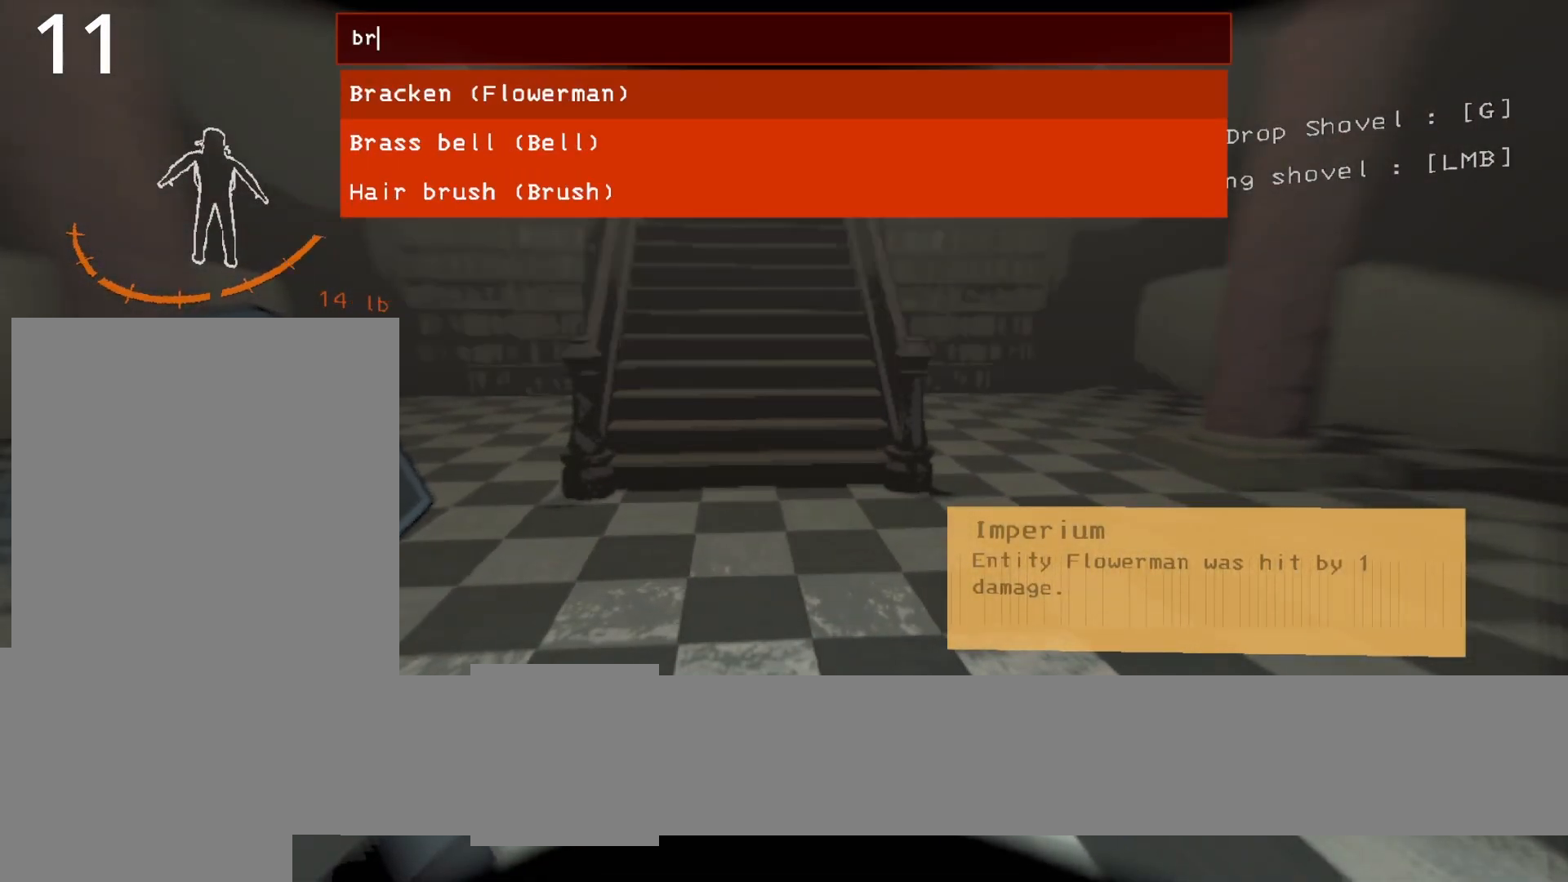
{"keys": [], "events": [[33, "a", "down"], [133, "a", "up"], [317, "c", "down"], [383, "c", "up"]]}
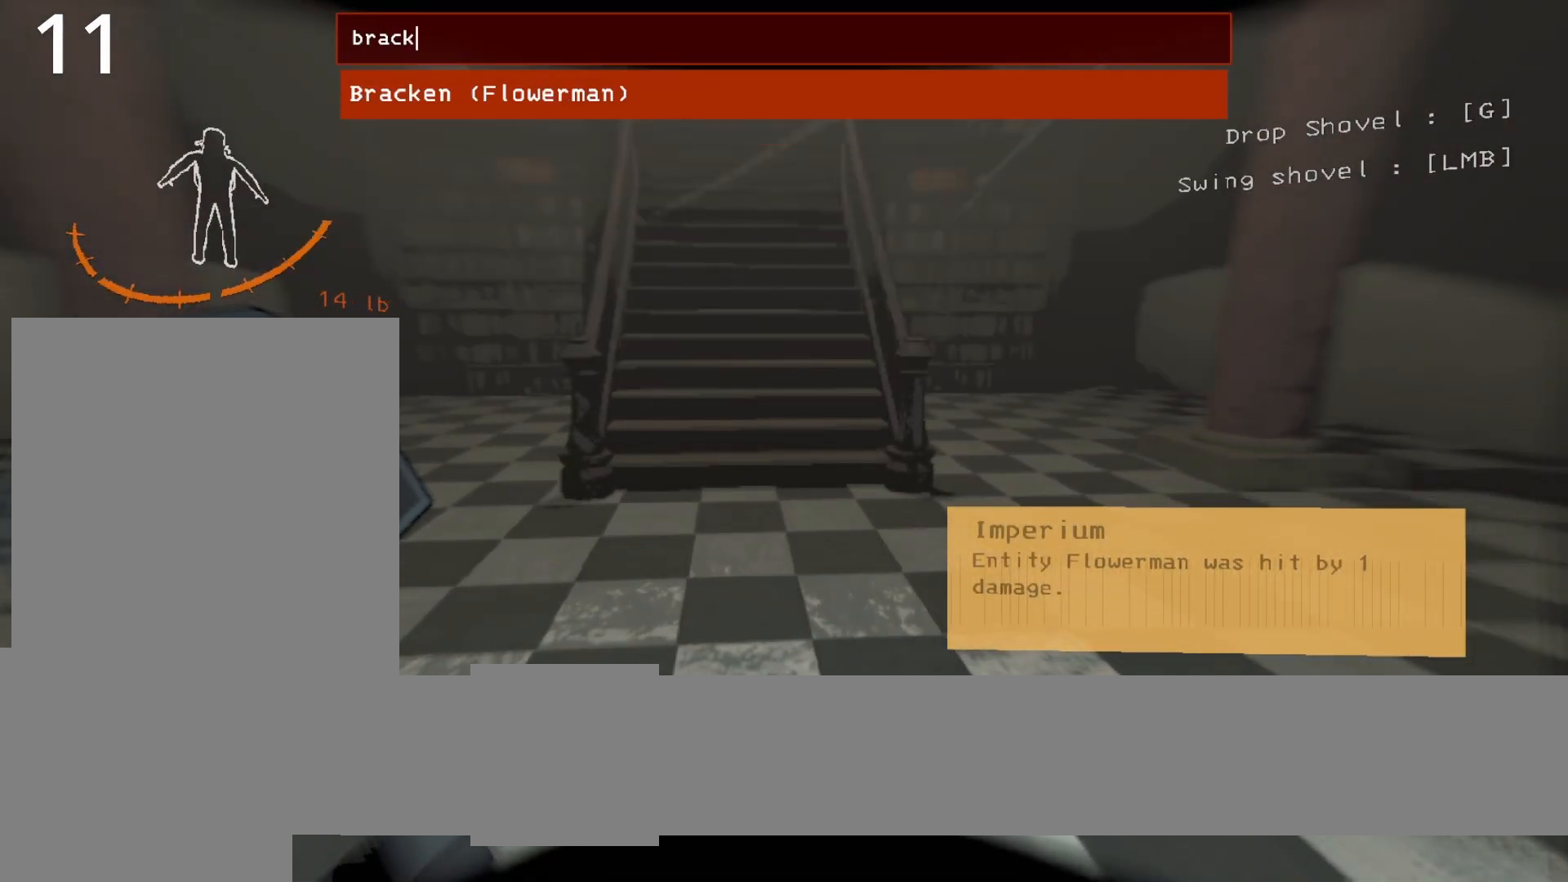
{"keys": [], "events": [[50, "e", "down"], [150, "e", "up"], [333, "caps_lock", "down"], [383, "caps_lock", "up"]]}
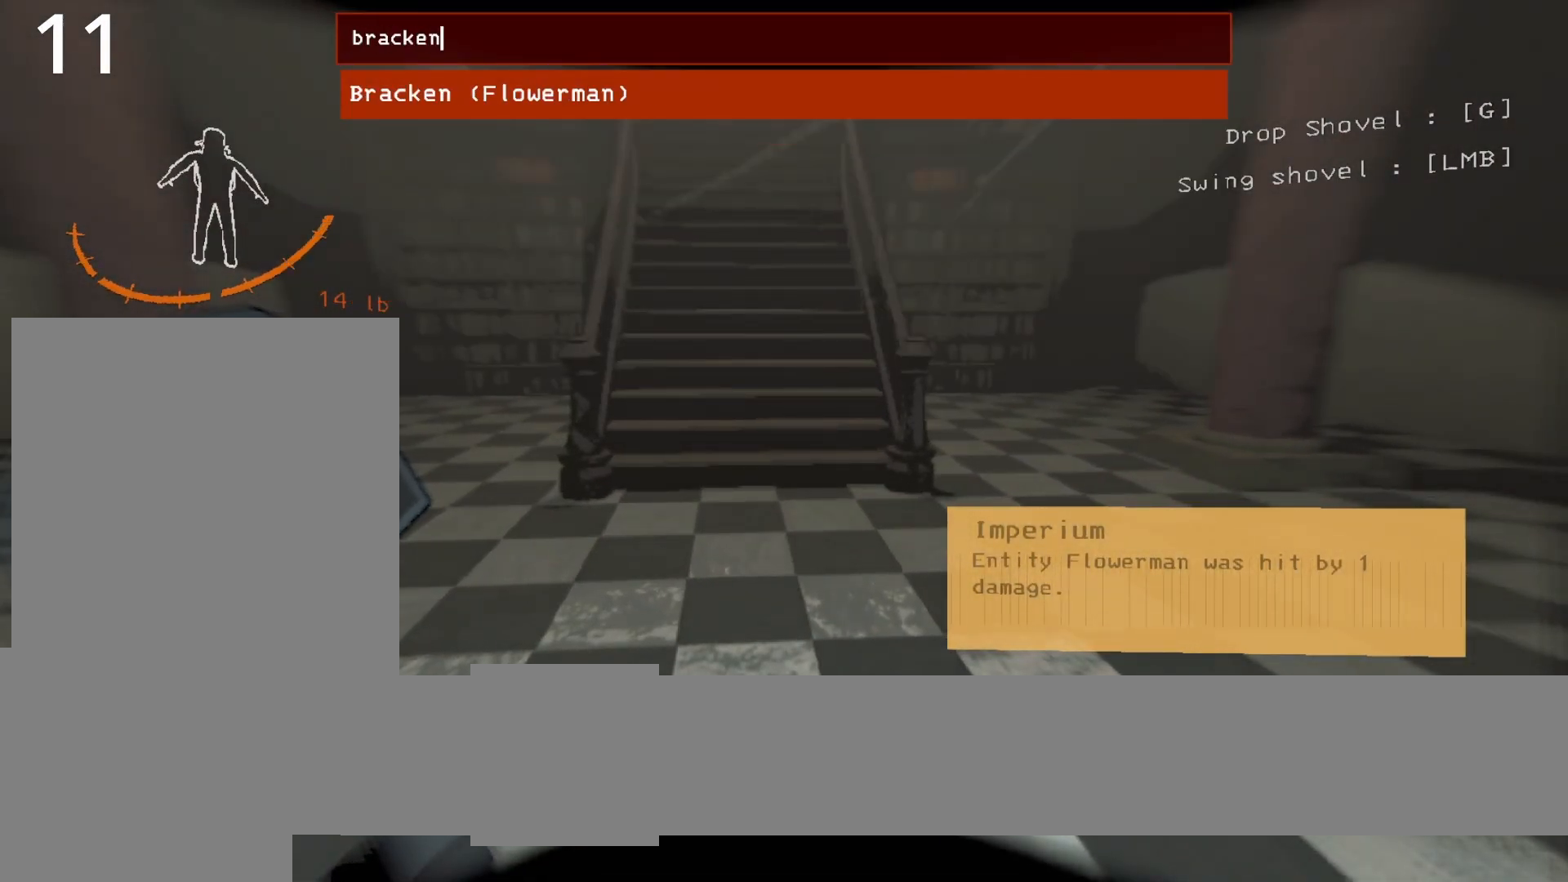
{"keys": [], "events": [[17, "caps_lock", "down"], [67, "caps_lock", "up"]]}
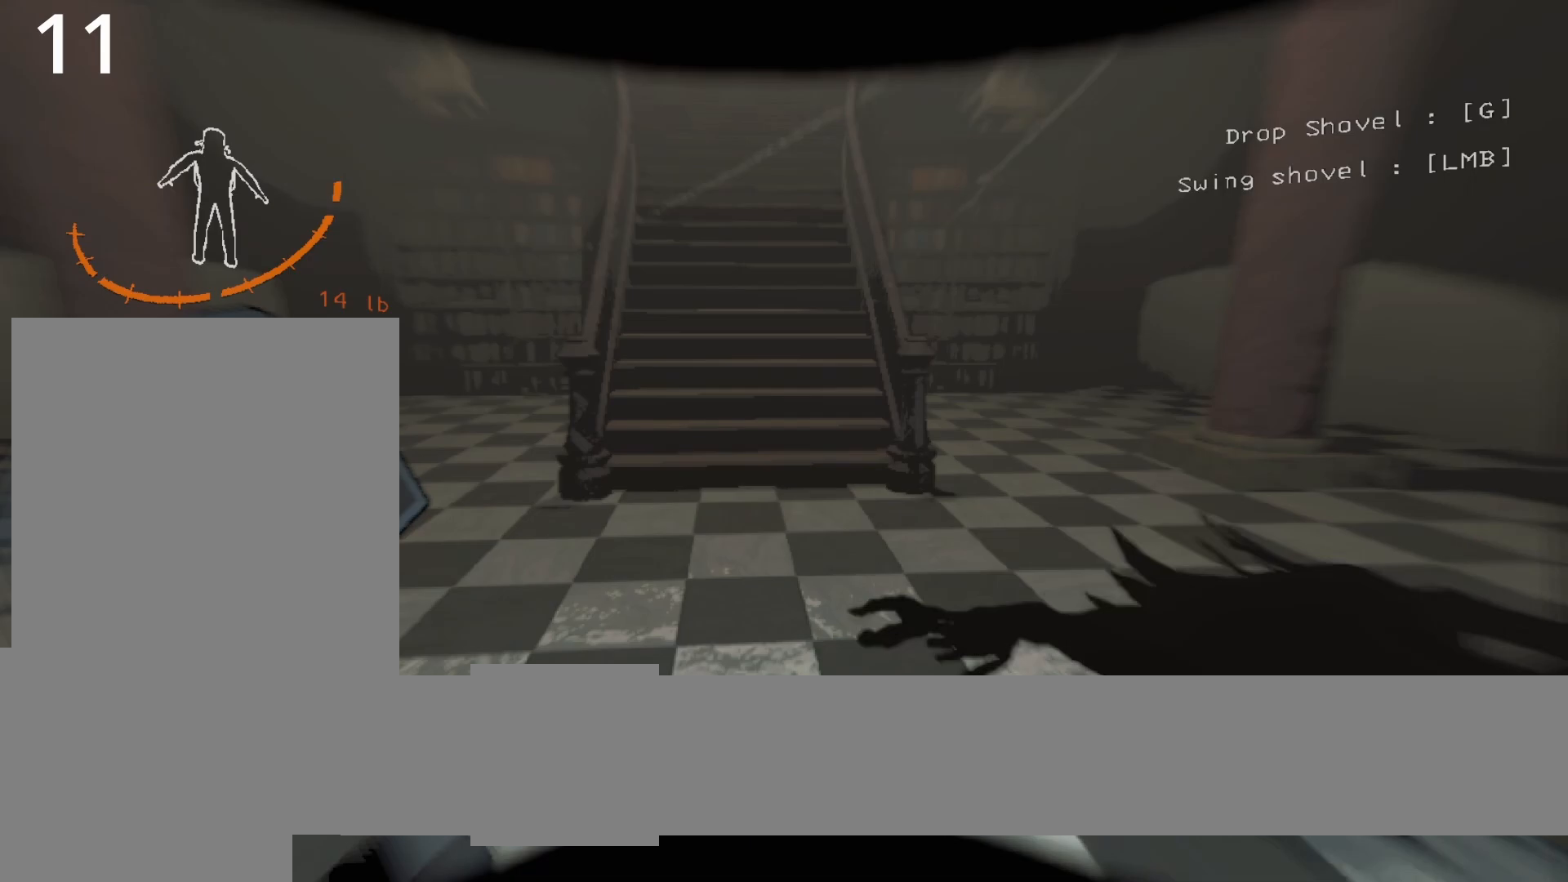
{"keys": ["q", "s"], "events": [[333, "s", "down"], [500, "q", "down"]]}
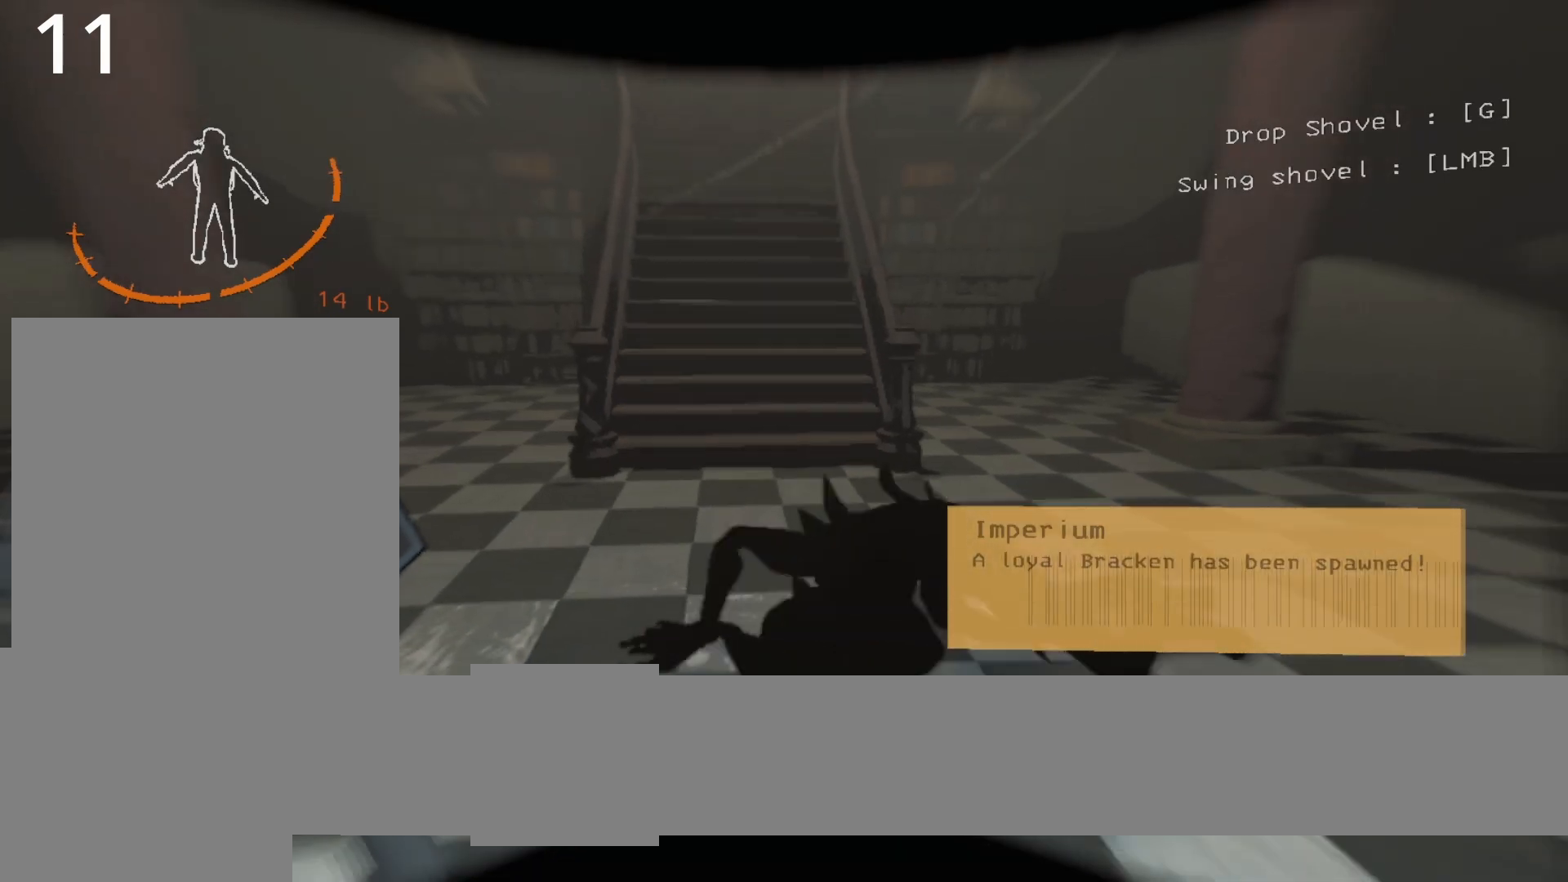
{"keys": [], "events": [[50, "s", "up"], [150, "q", "up"]]}
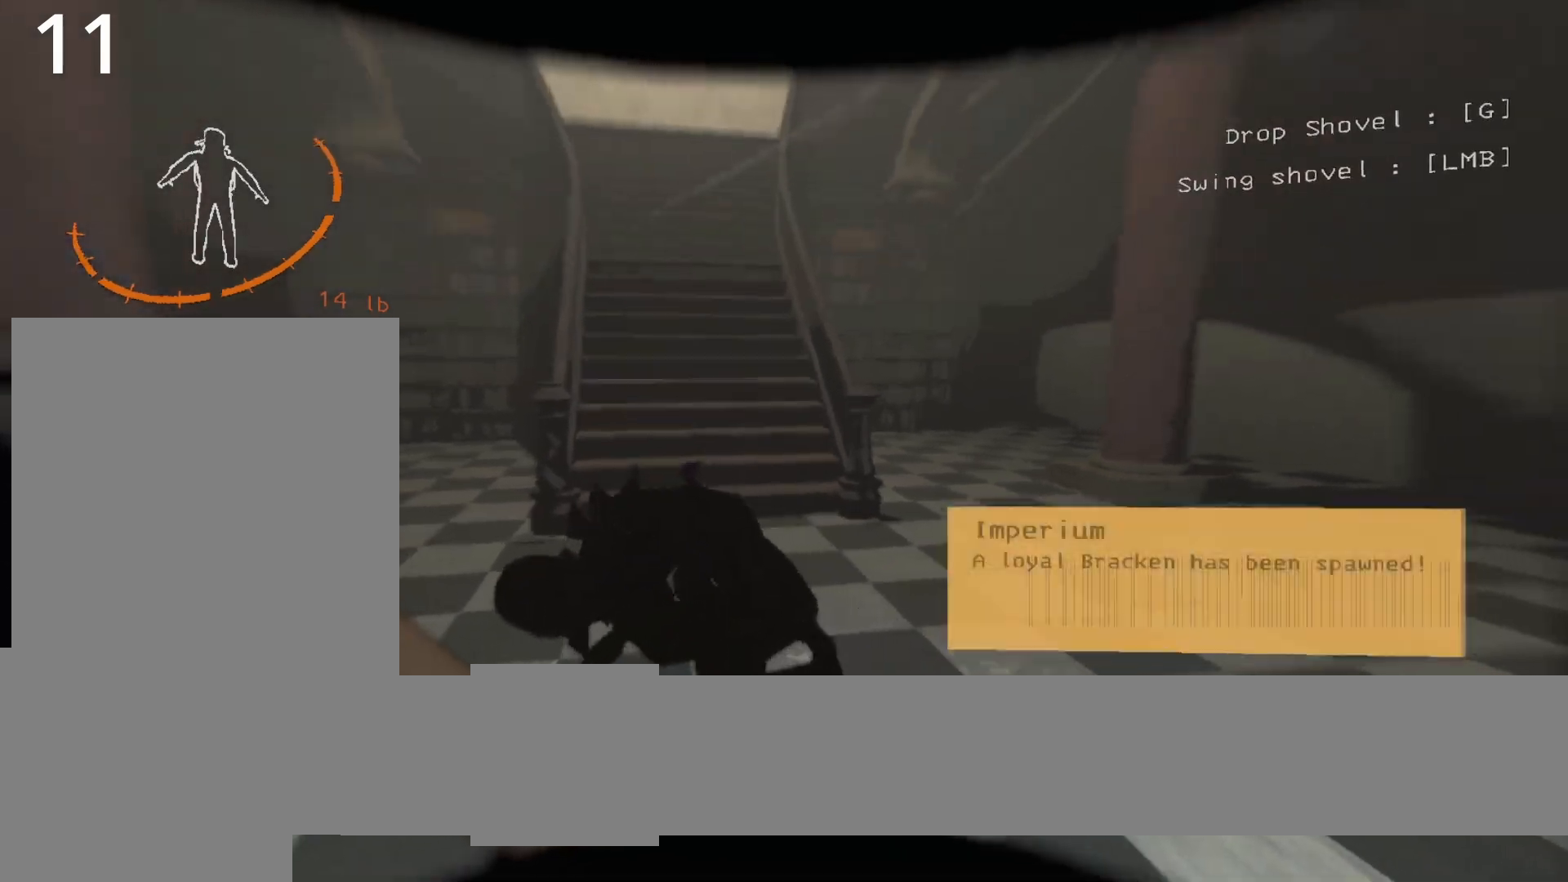
{"keys": [], "events": []}
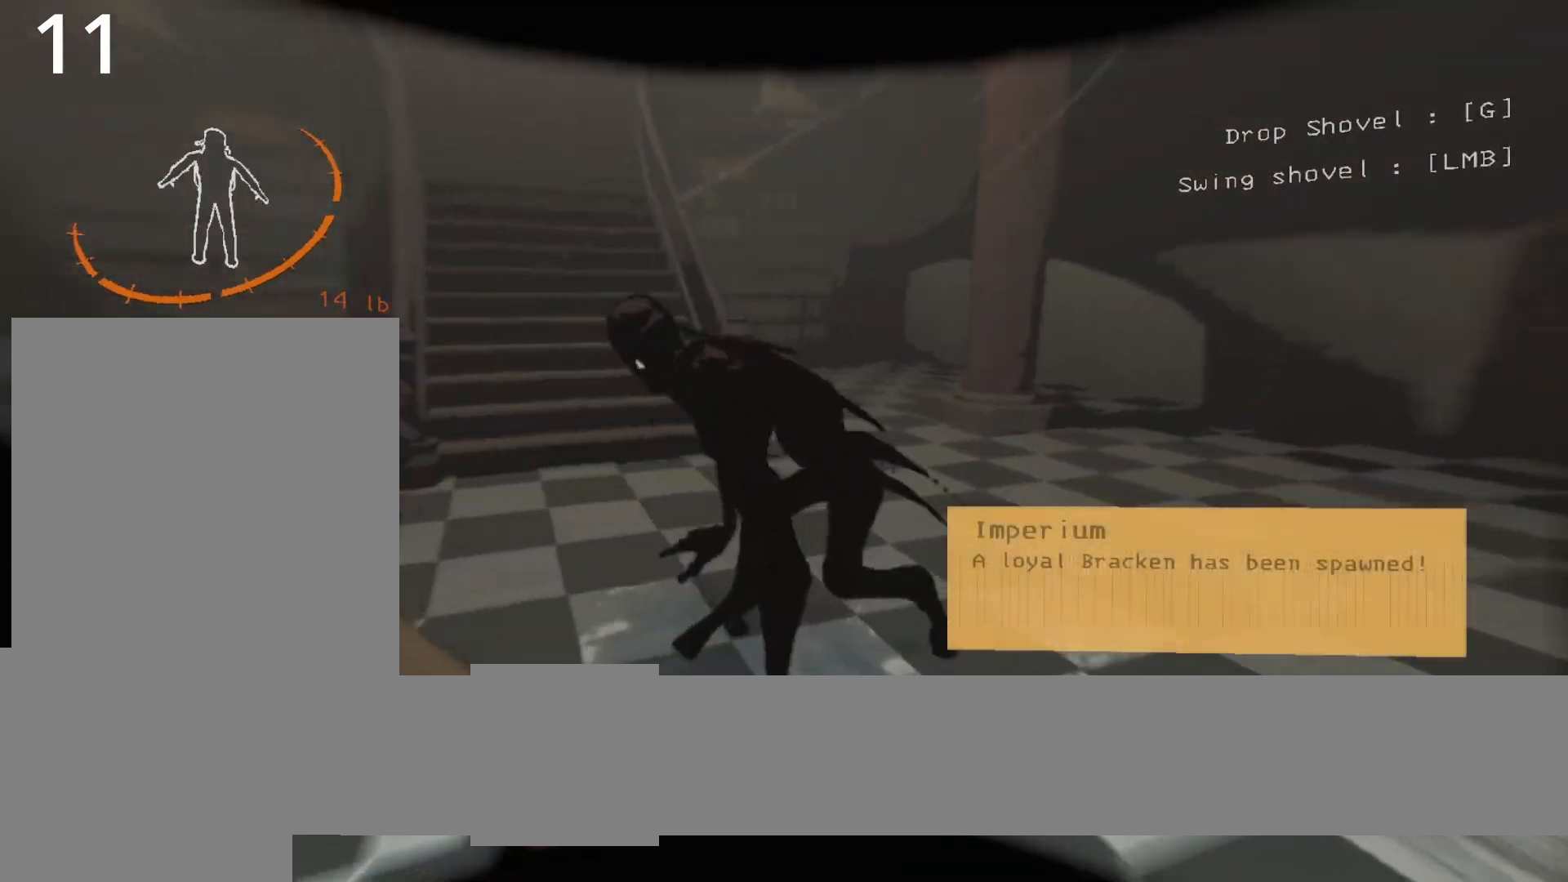
{"keys": ["z"], "events": [[233, "z", "down"]]}
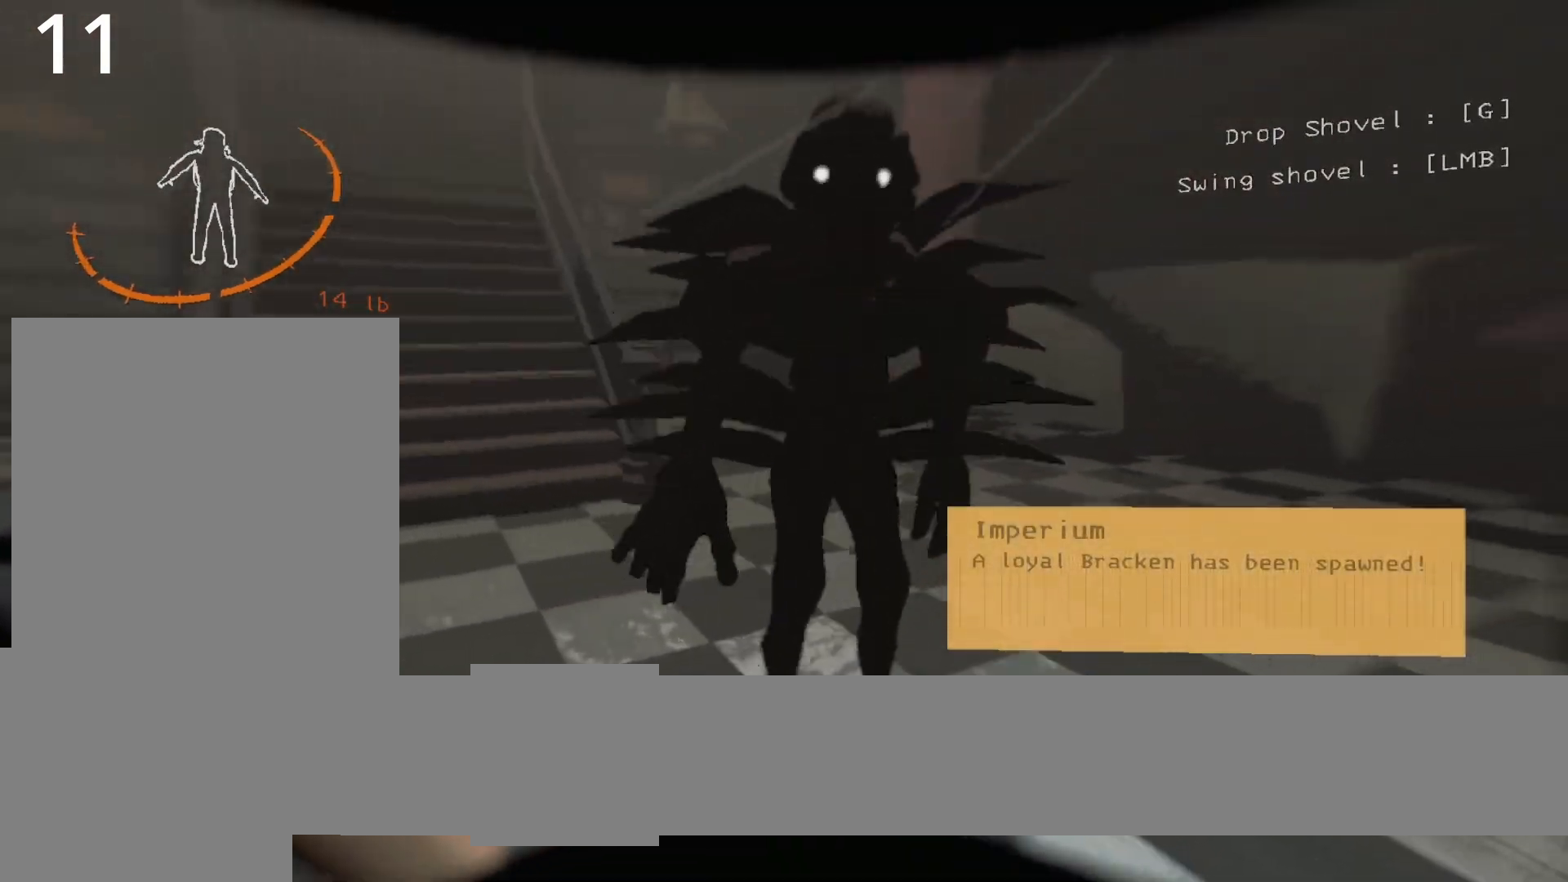
{"keys": ["s"], "events": [[250, "z", "up"], [383, "s", "down"]]}
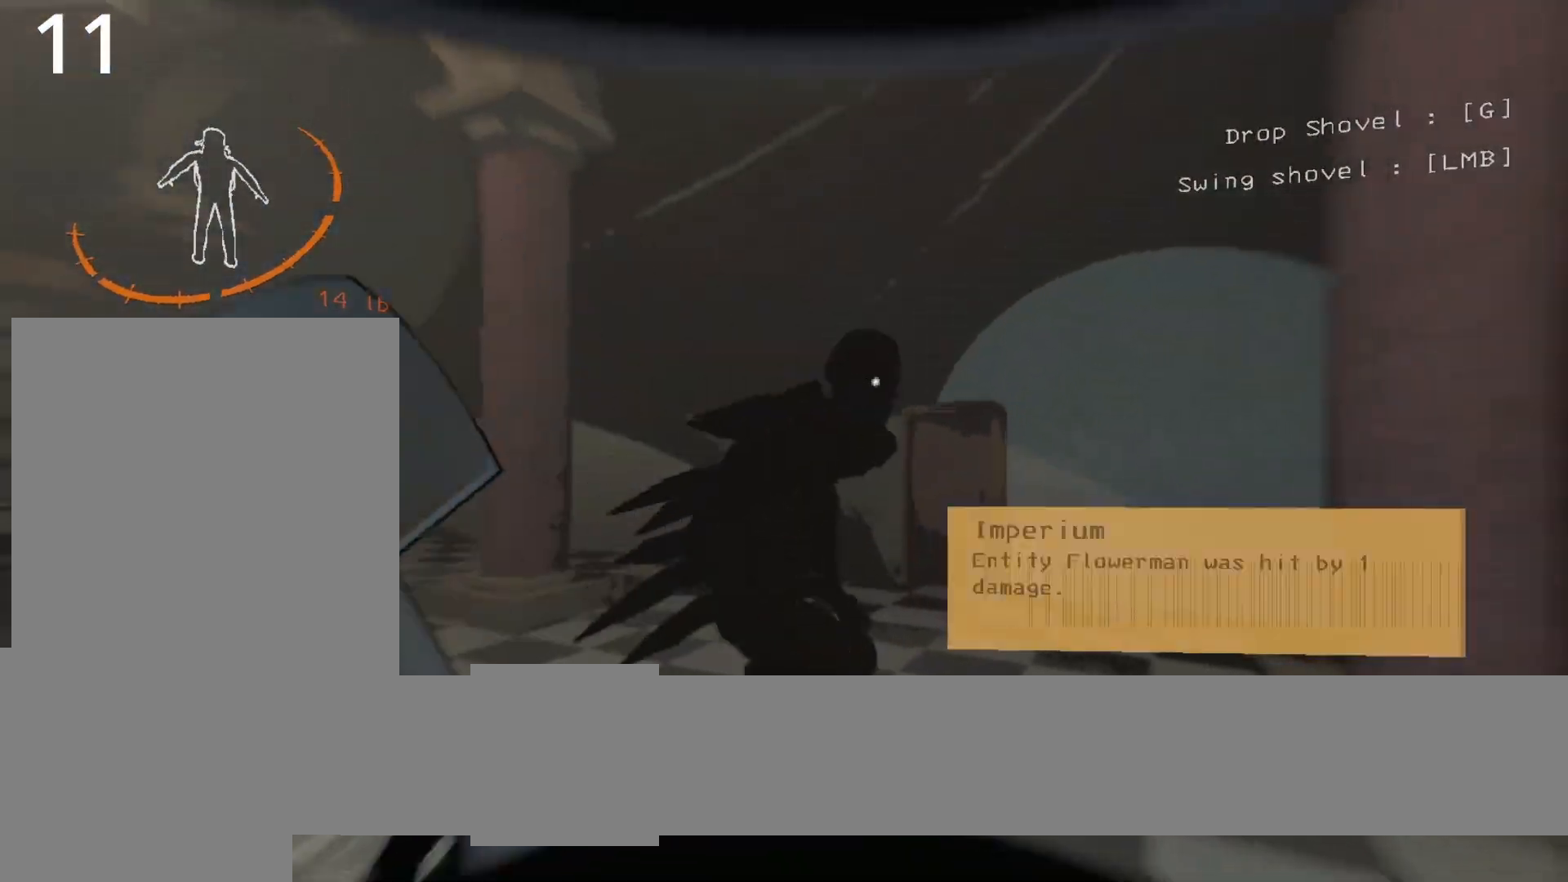
{"keys": ["d", "shift"], "events": [[117, "d", "down"], [117, "shift", "down"], [400, "s", "up"]]}
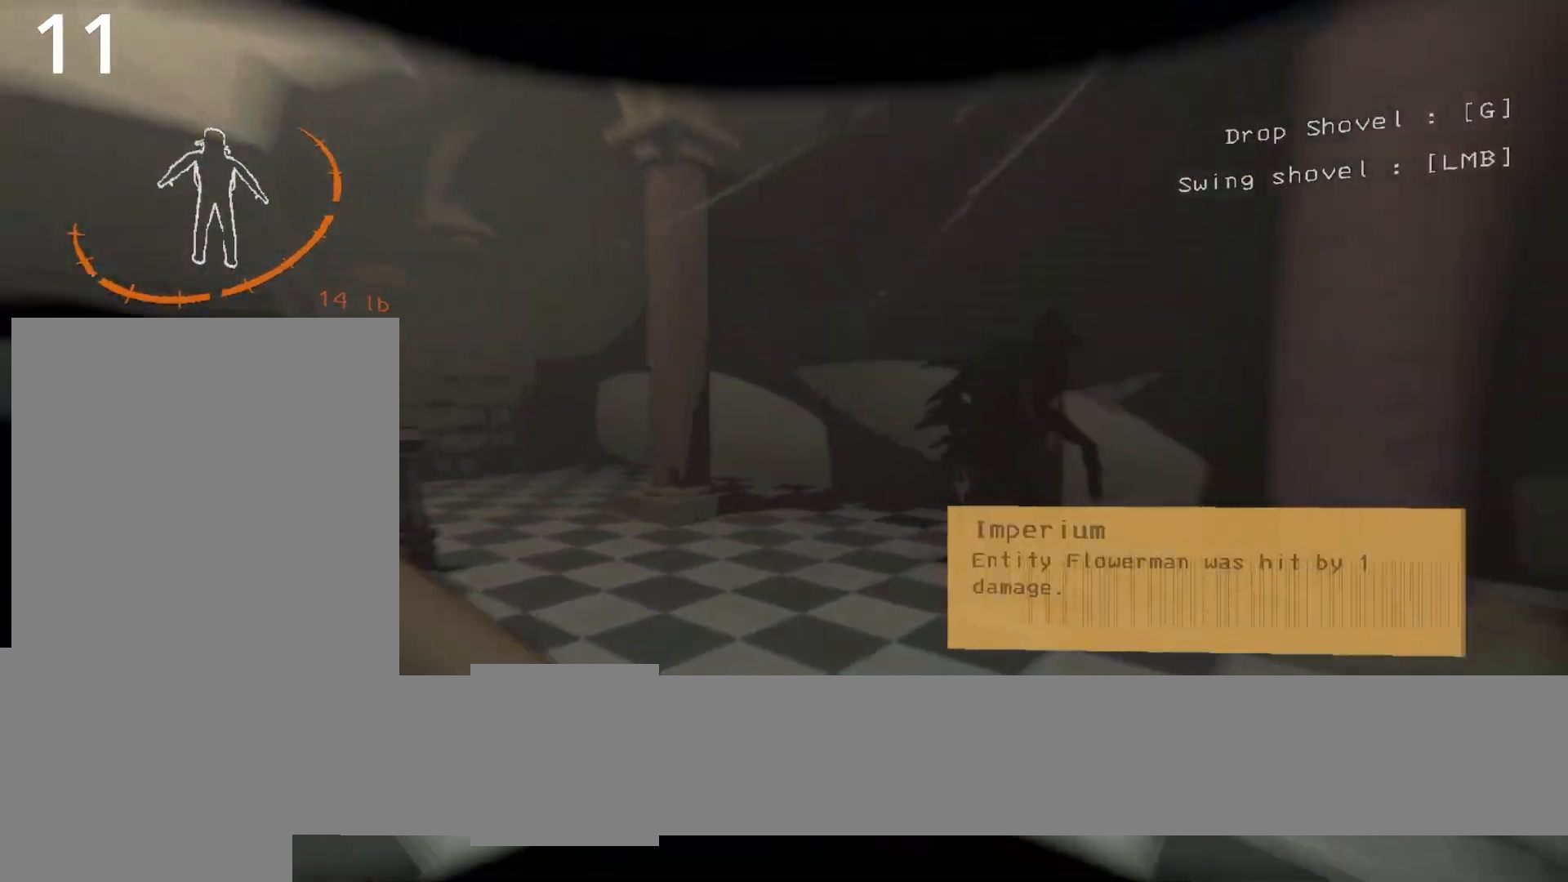
{"keys": ["d", "shift"], "events": []}
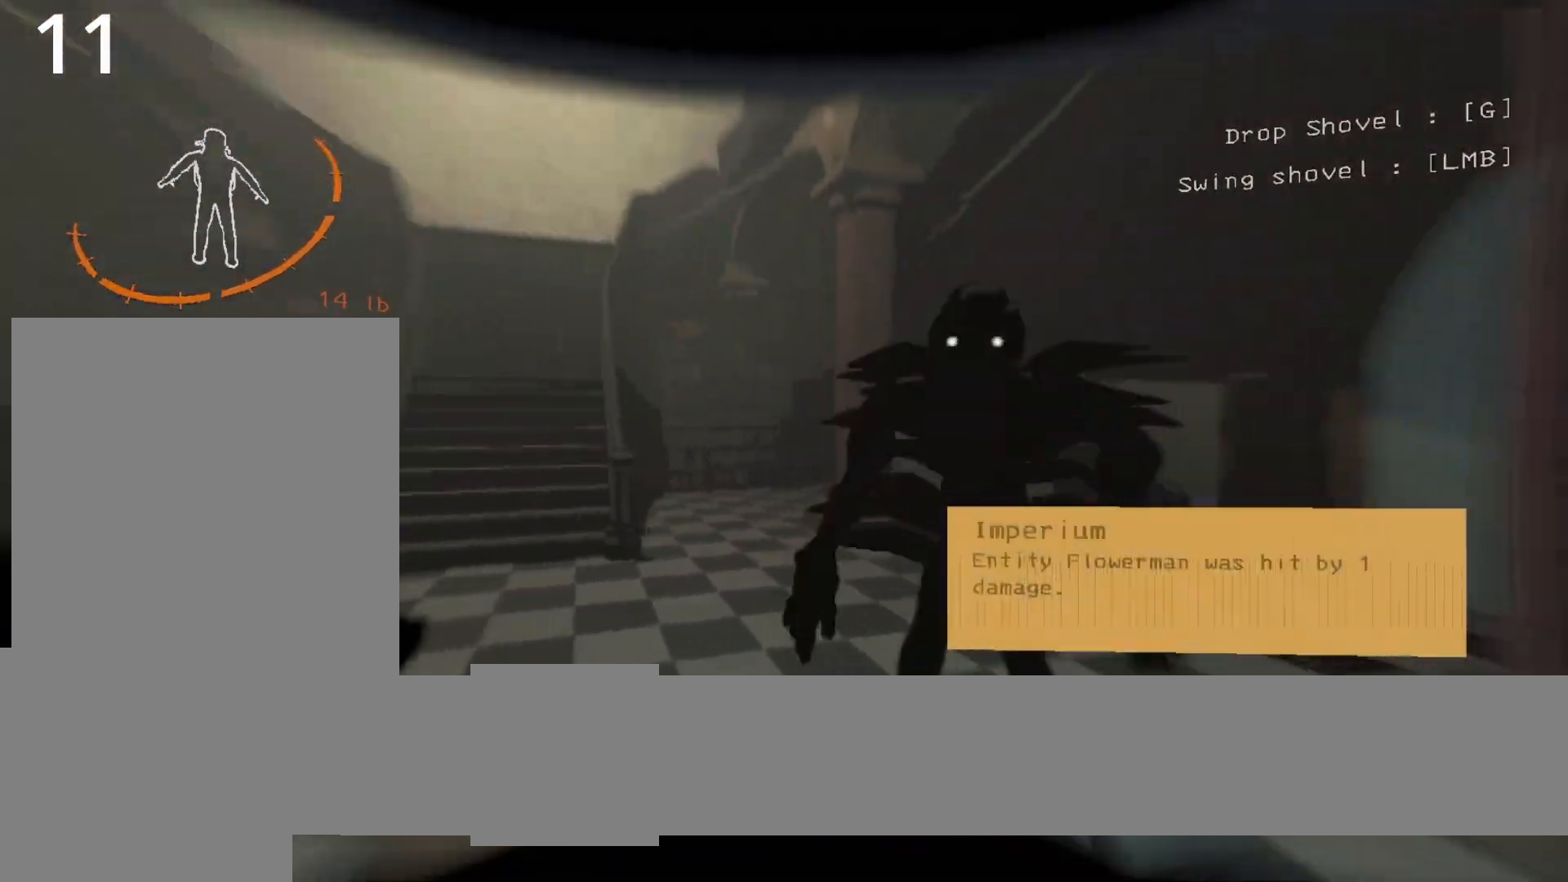
{"keys": ["d", "shift"], "events": []}
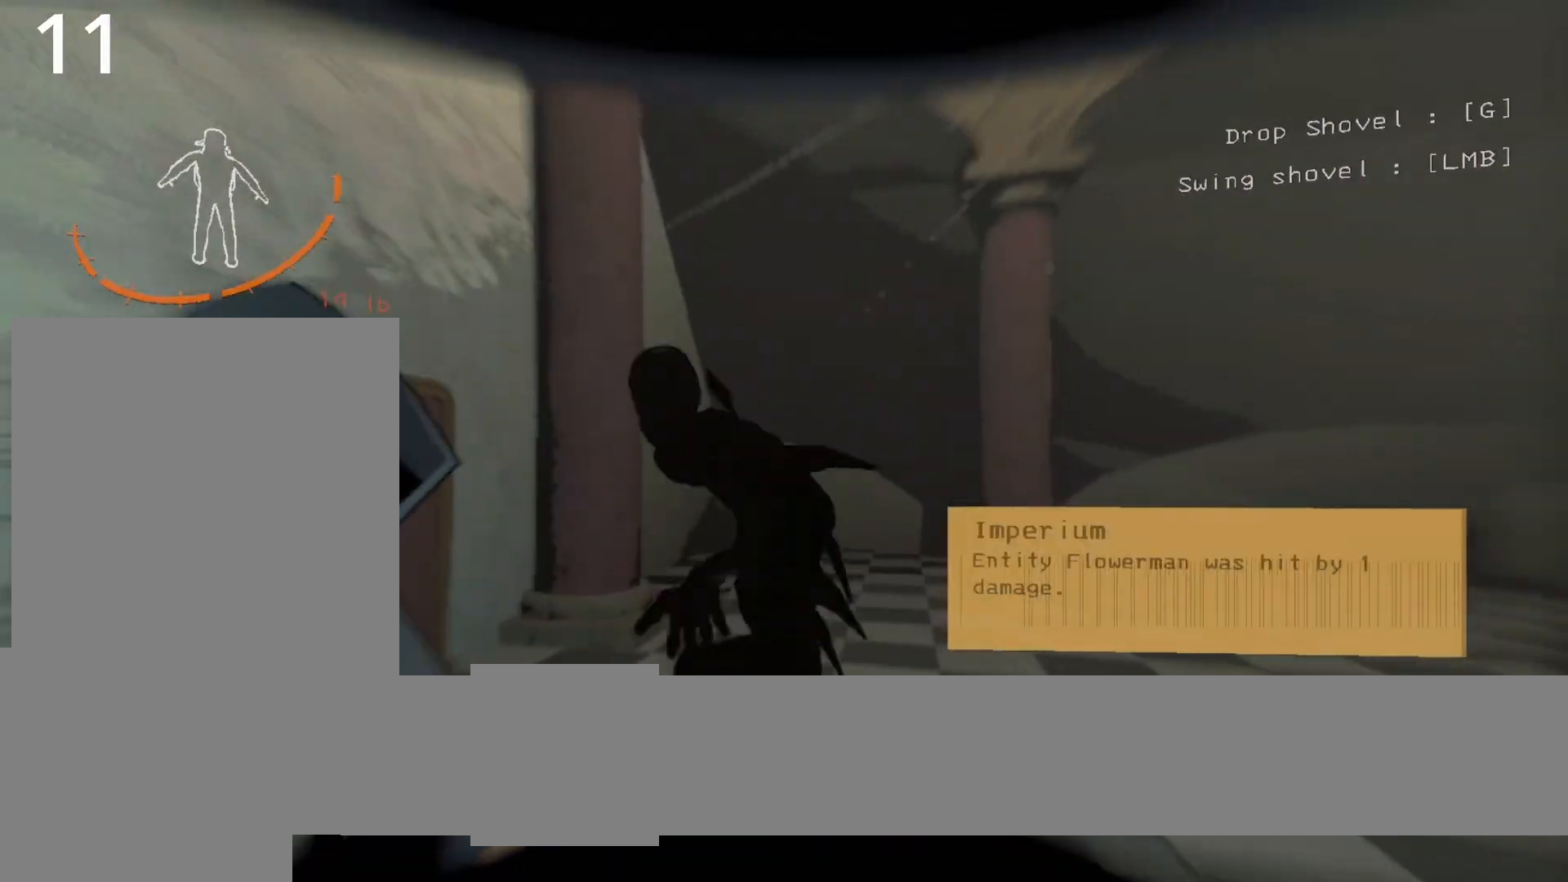
{"keys": ["d", "shift"], "events": []}
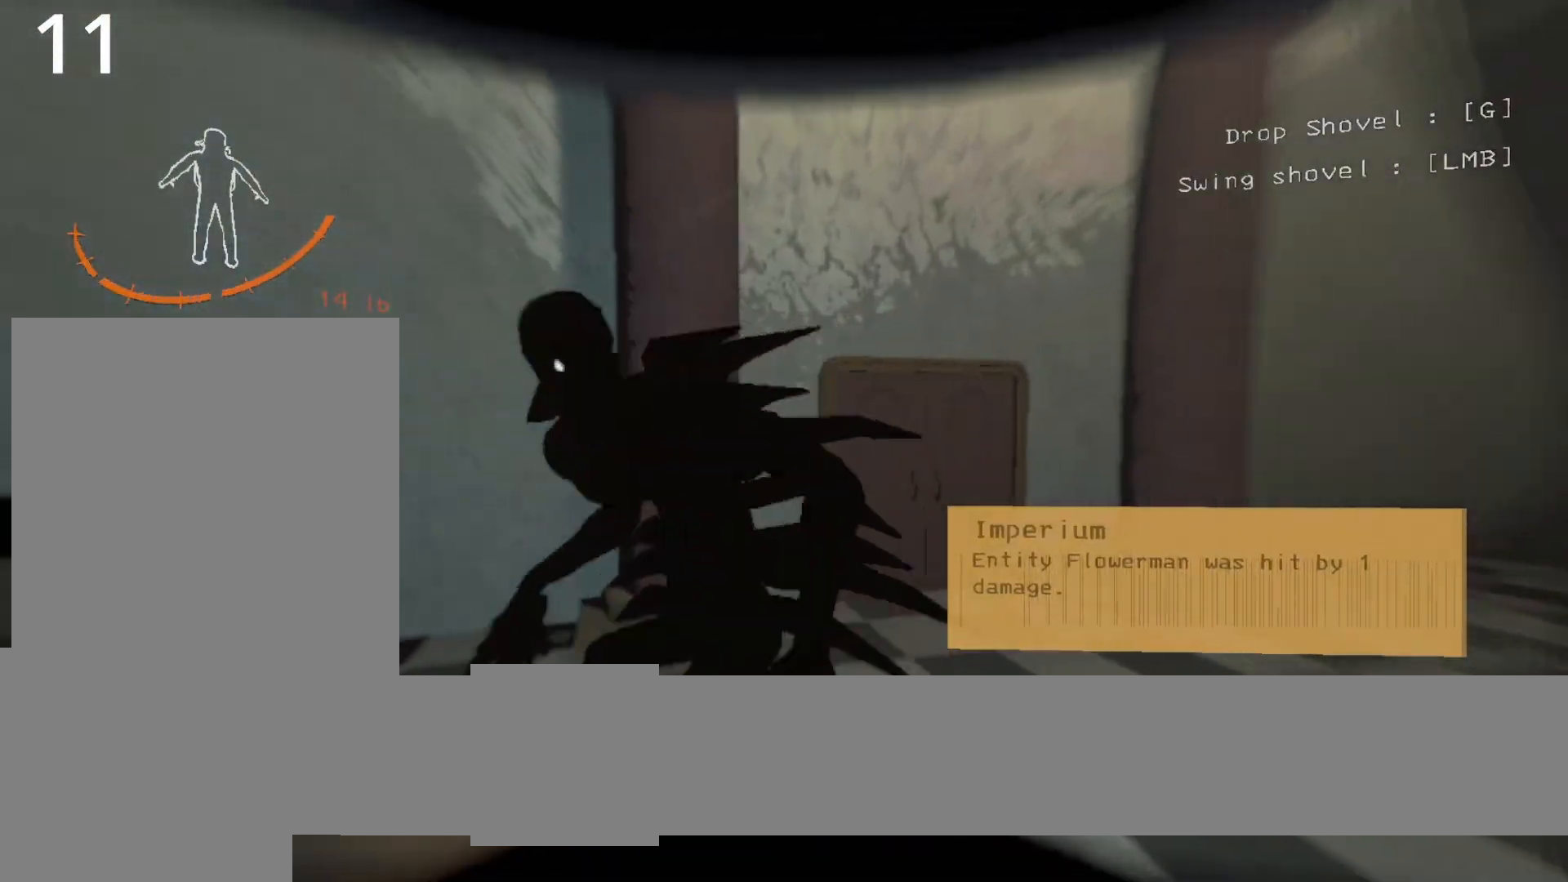
{"keys": ["d", "shift"], "events": []}
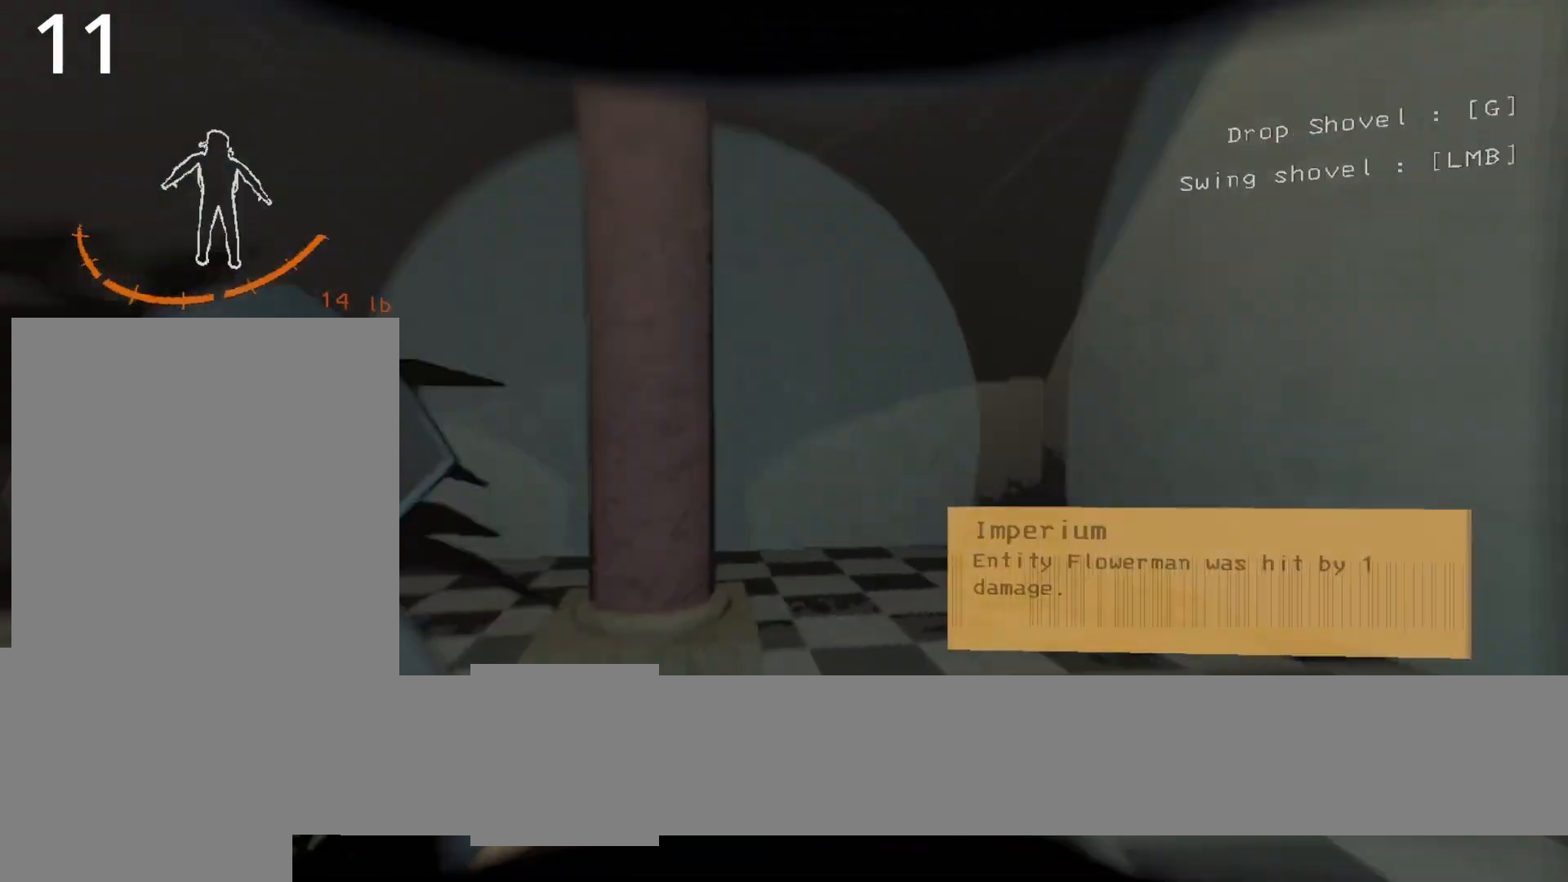
{"keys": ["d", "shift"], "events": []}
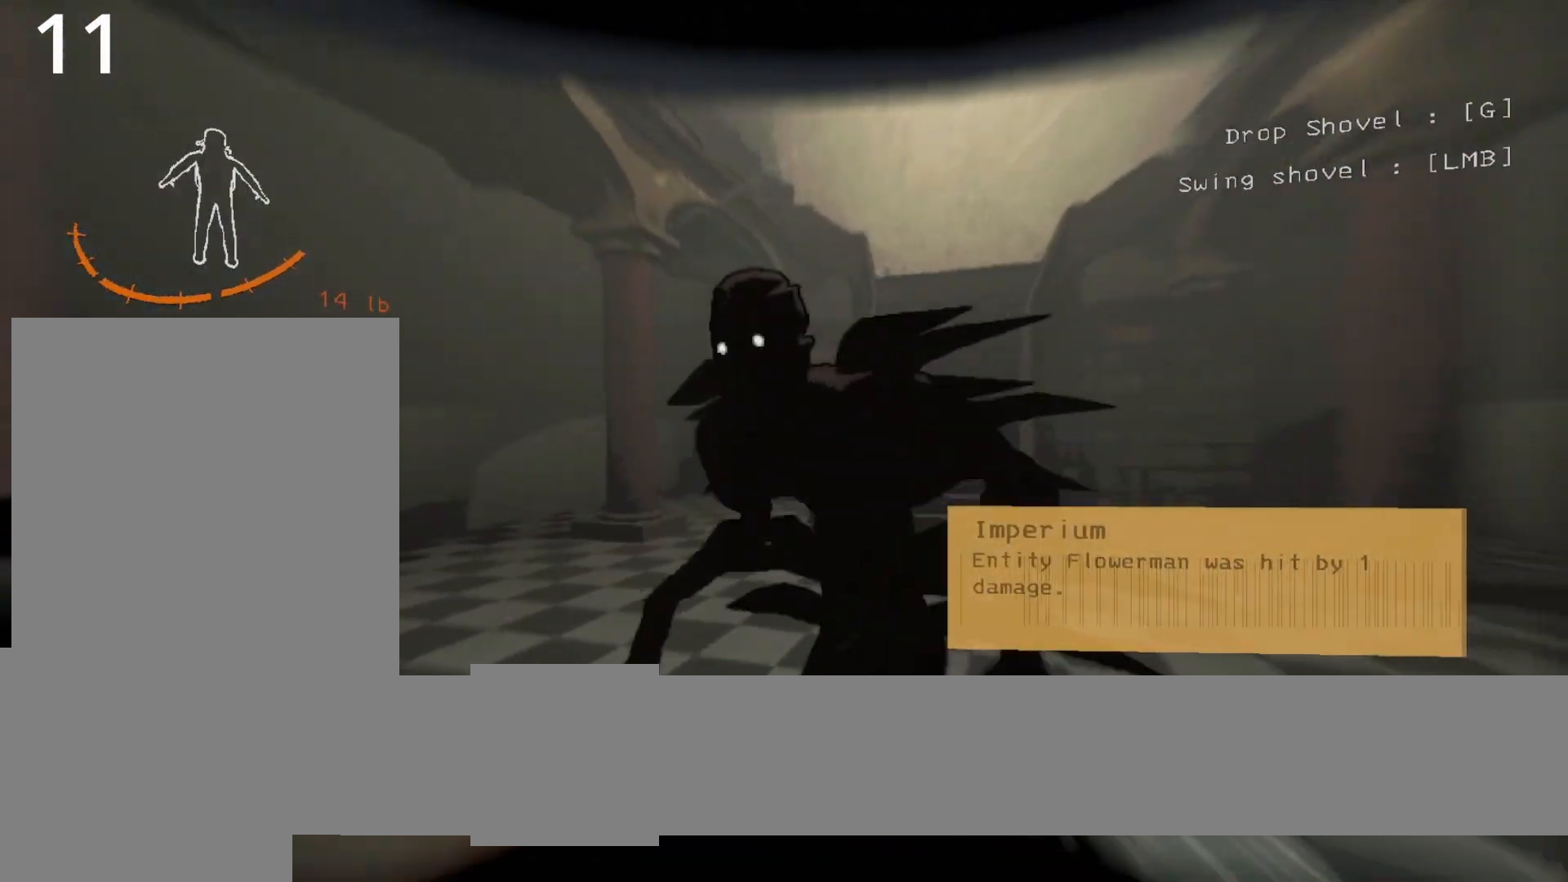
{"keys": ["d", "shift"], "events": []}
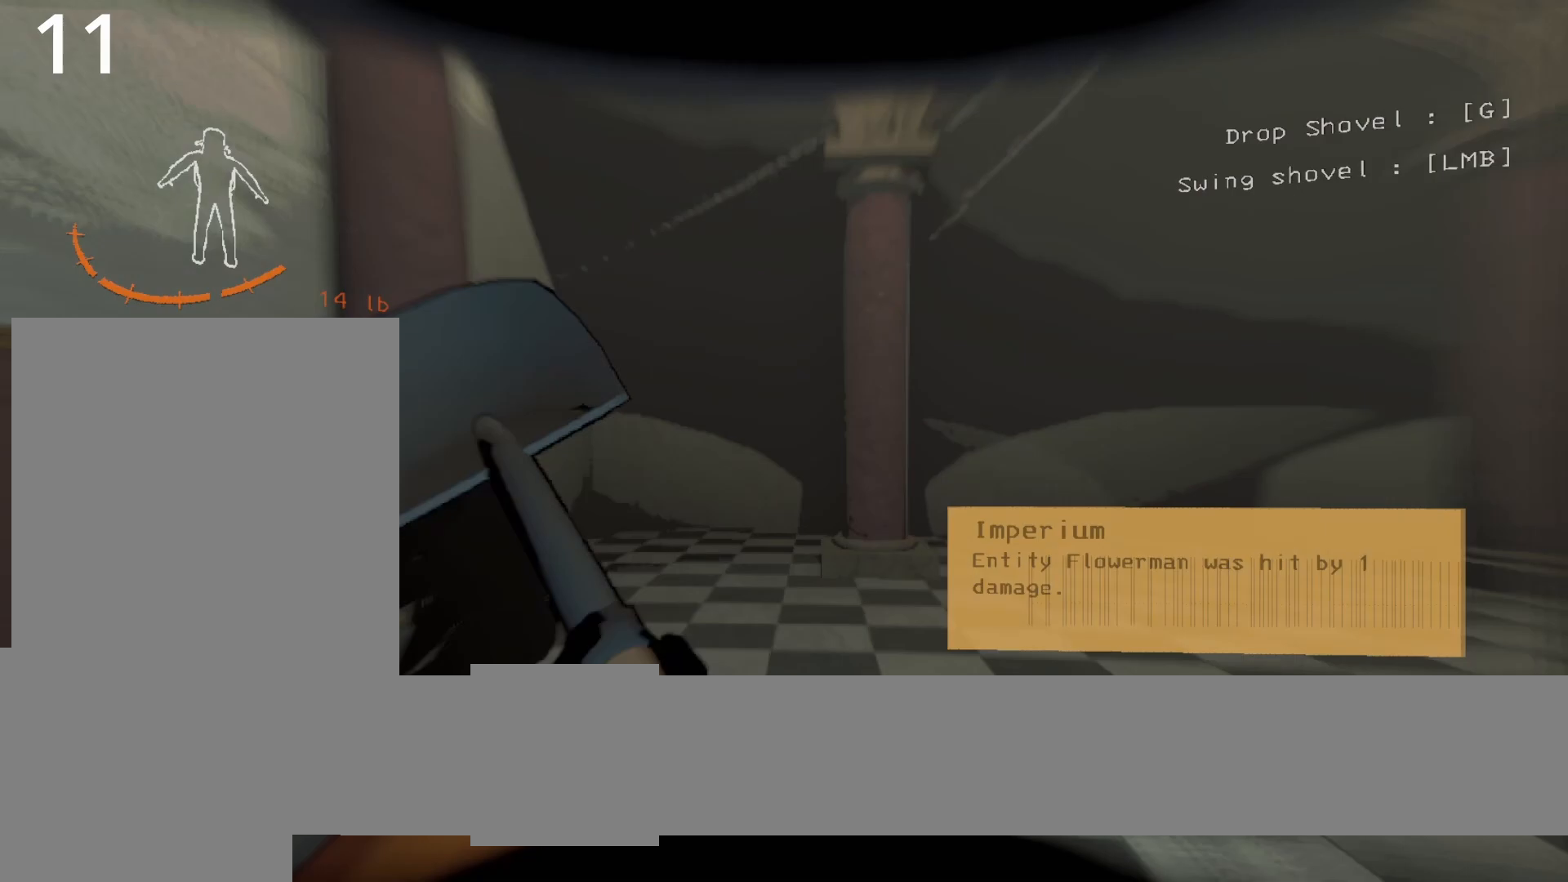
{"keys": ["z"], "events": [[283, "shift", "up"], [367, "d", "up"], [417, "z", "down"]]}
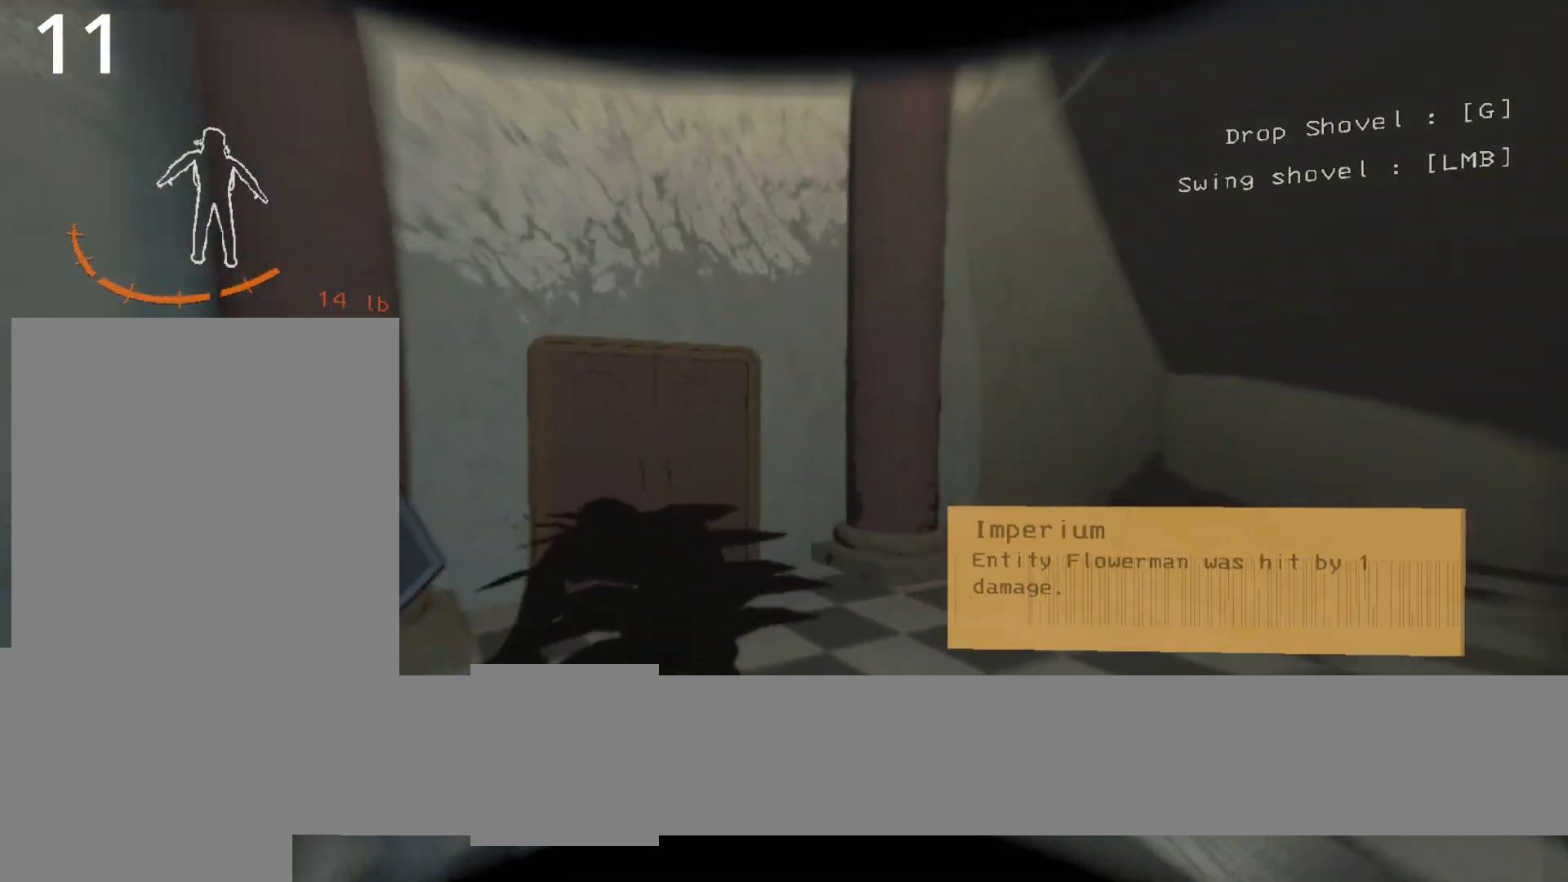
{"keys": ["q", "z"], "events": [[100, "q", "down"]]}
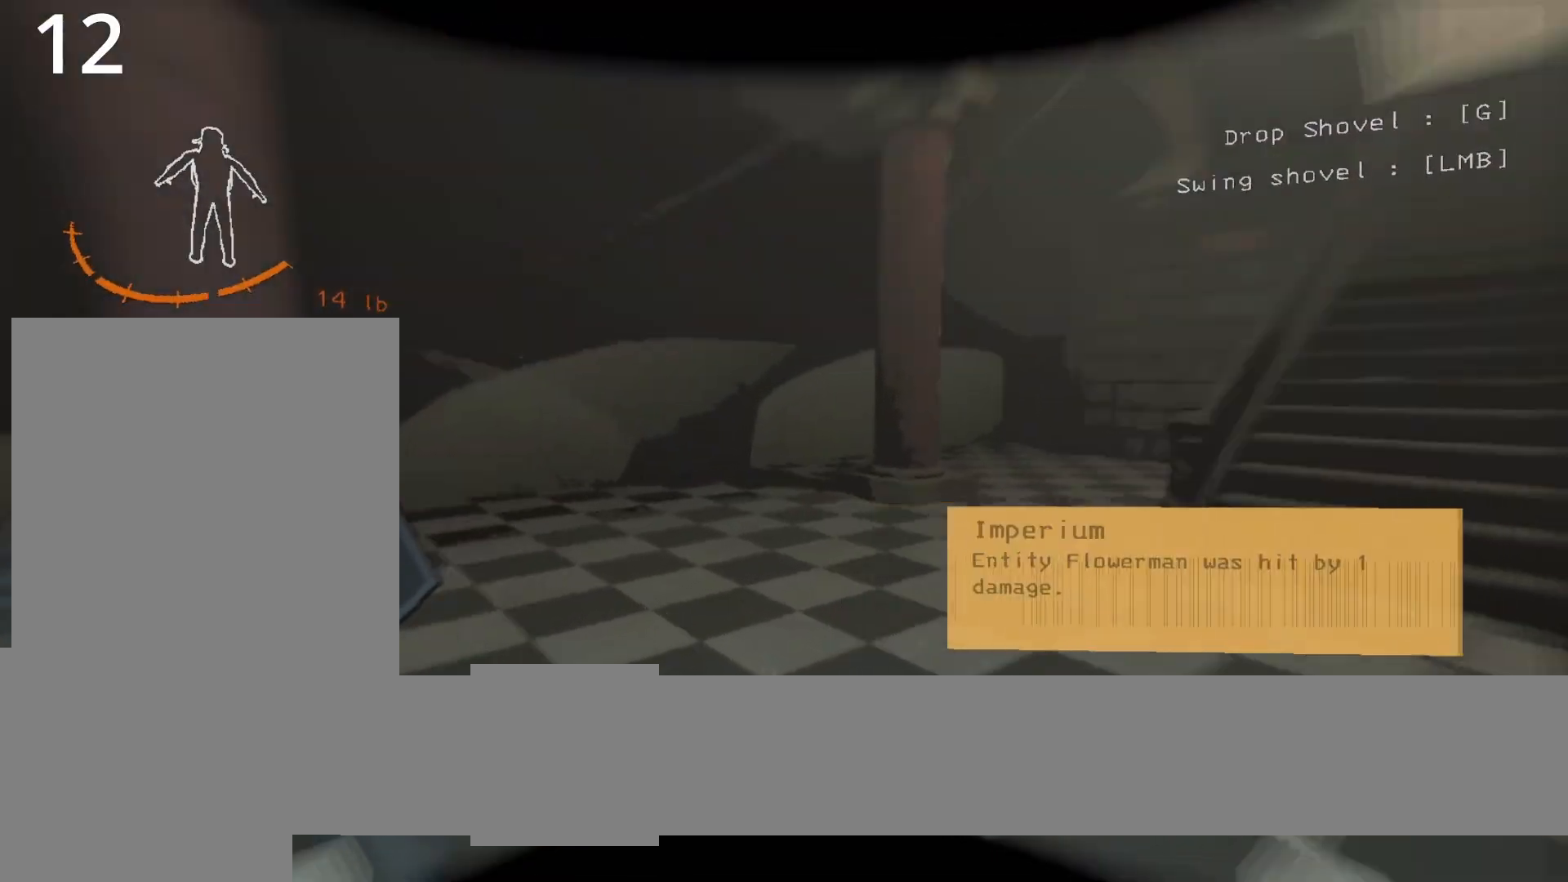
{"keys": [], "events": [[300, "q", "up"], [400, "z", "up"]]}